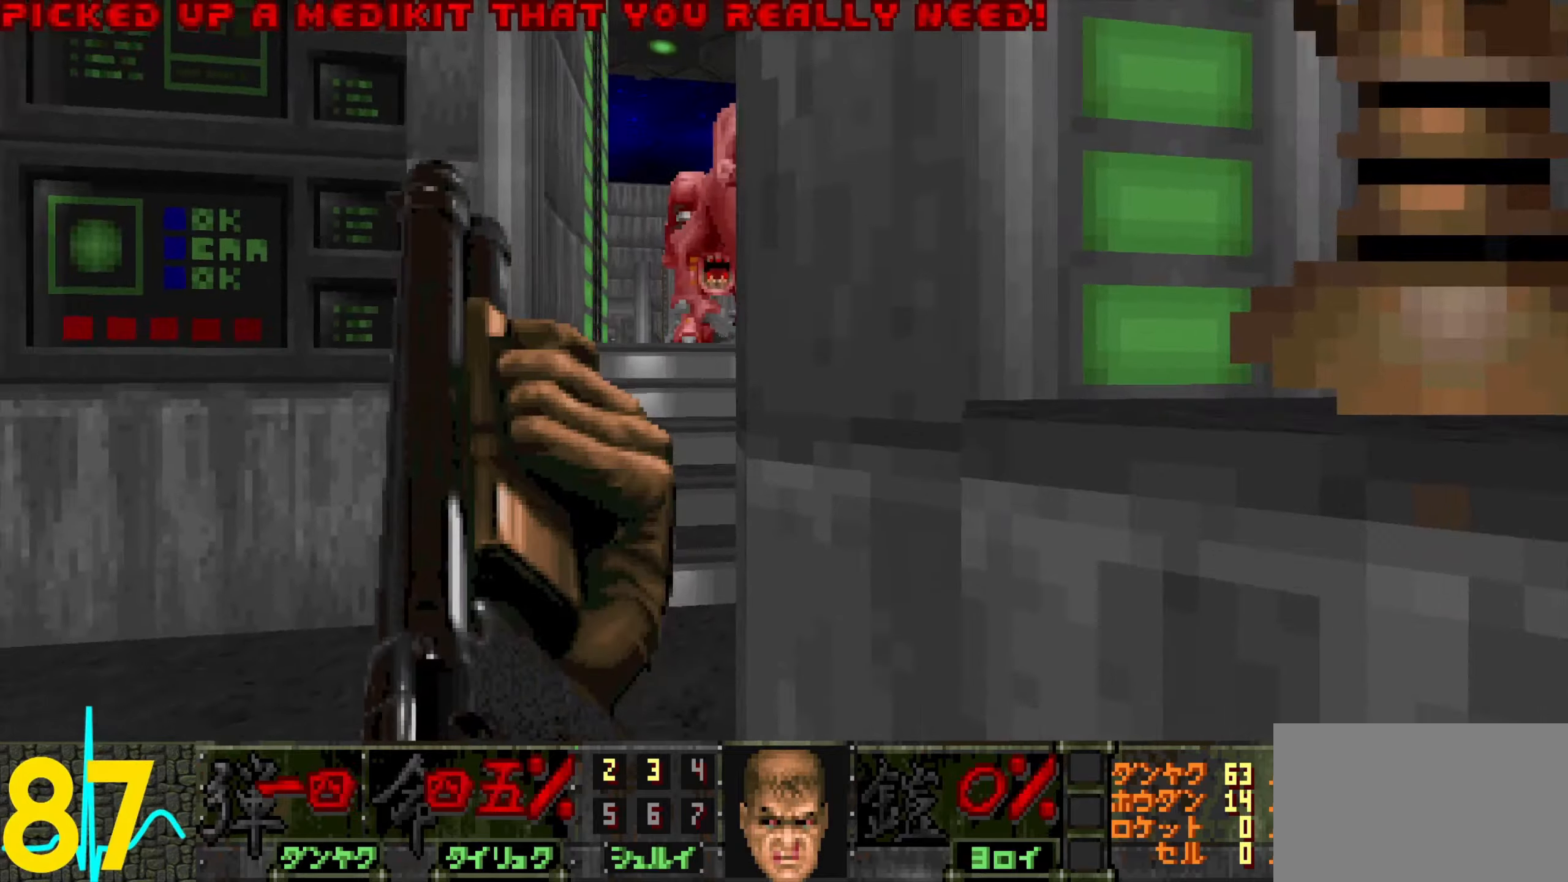
Gameplay with keyboard and mouse; each line is a JSON object with the keys and mouse buttons held at the frame after it. "events" lists presses ("down") and releases ("up") of "1", "2", "3", "4", "a", "alt", "c", "ctrl", "d", "e", "f", "q", "r", "s", "shift", "space", "tab", "v", "w", "x", "z", "mouse_left", "mouse_wheel" and "mouse_right" between this image and that frame as [ms after this image, input, new state], when the widget could be followed in between. "mouse_left", "mouse_wheel", "mouse_right" = the "left", "wheel", "right" buttons of the "mouse" list. No other keys are recorded. "wheel" means that the mouse wheel is clicked or scrolled. Not read: mouse_move.
{"keys": ["d"], "mouse": ["left"], "events": [[33, "s", "down"], [83, "d", "up"], [200, "s", "up"], [433, "d", "down"]]}
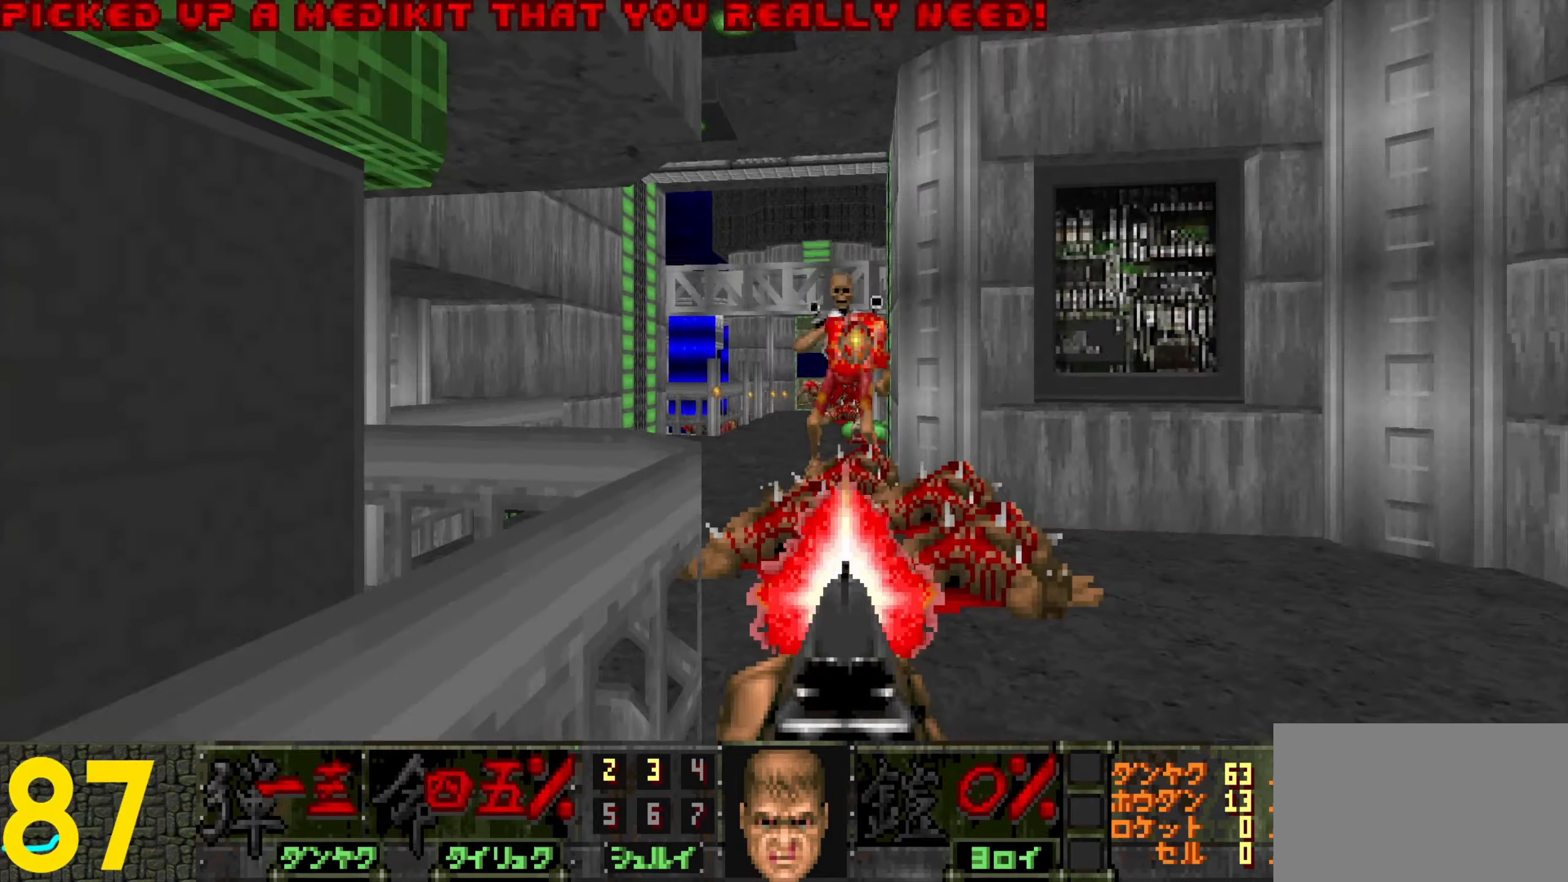
{"keys": ["w"], "mouse": [], "events": [[33, "mouse_left", "up"], [33, "s", "down"], [267, "s", "up"], [317, "w", "down"], [467, "d", "up"]]}
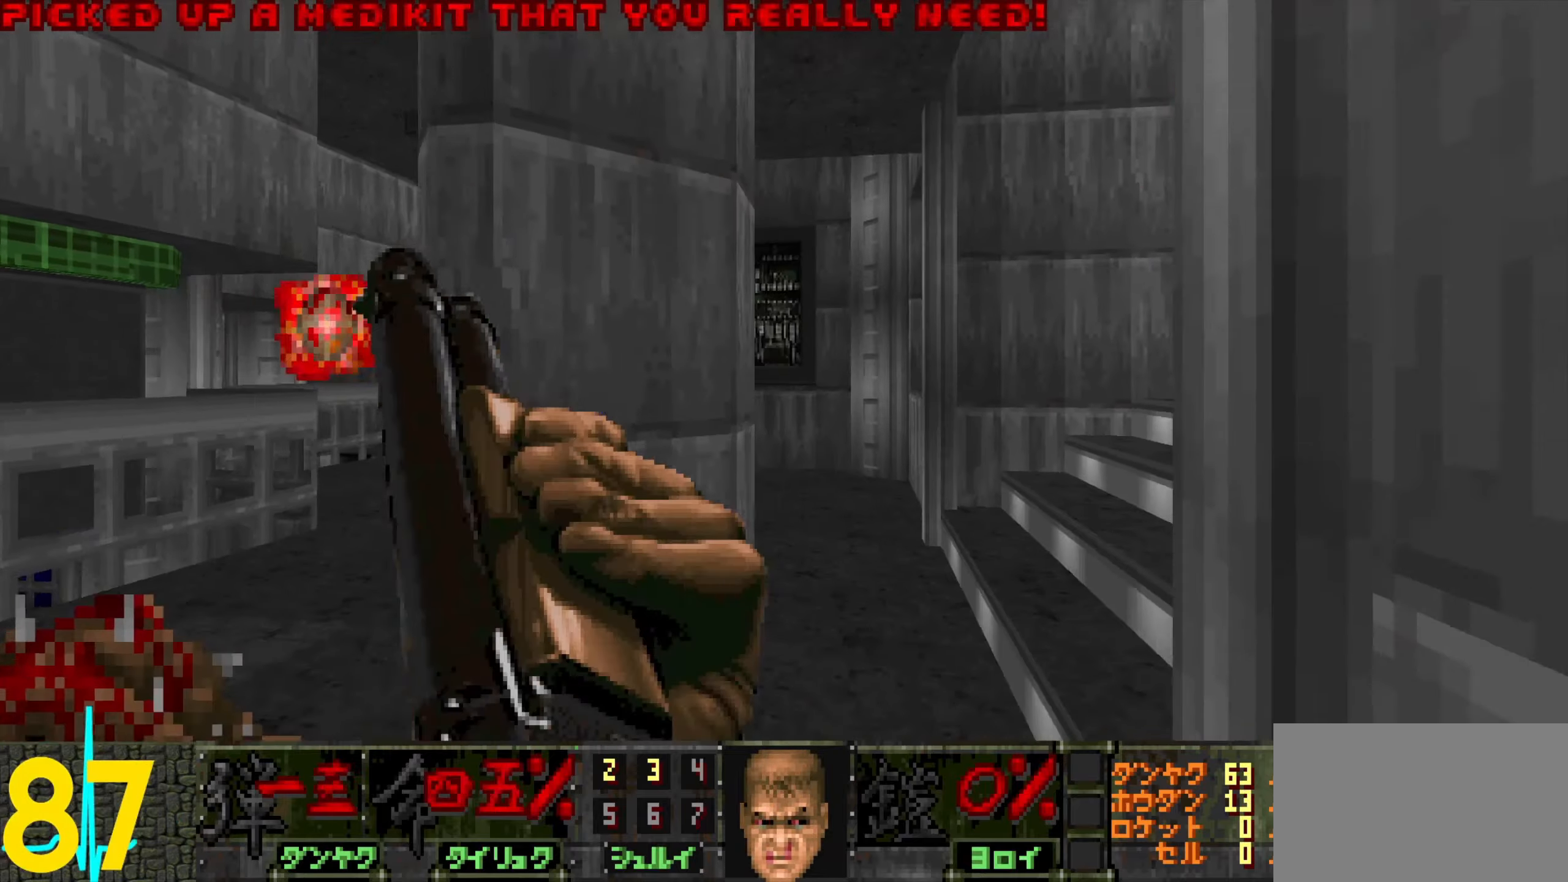
{"keys": ["a", "s"], "mouse": [], "events": [[283, "w", "up"], [383, "a", "down"], [483, "s", "down"]]}
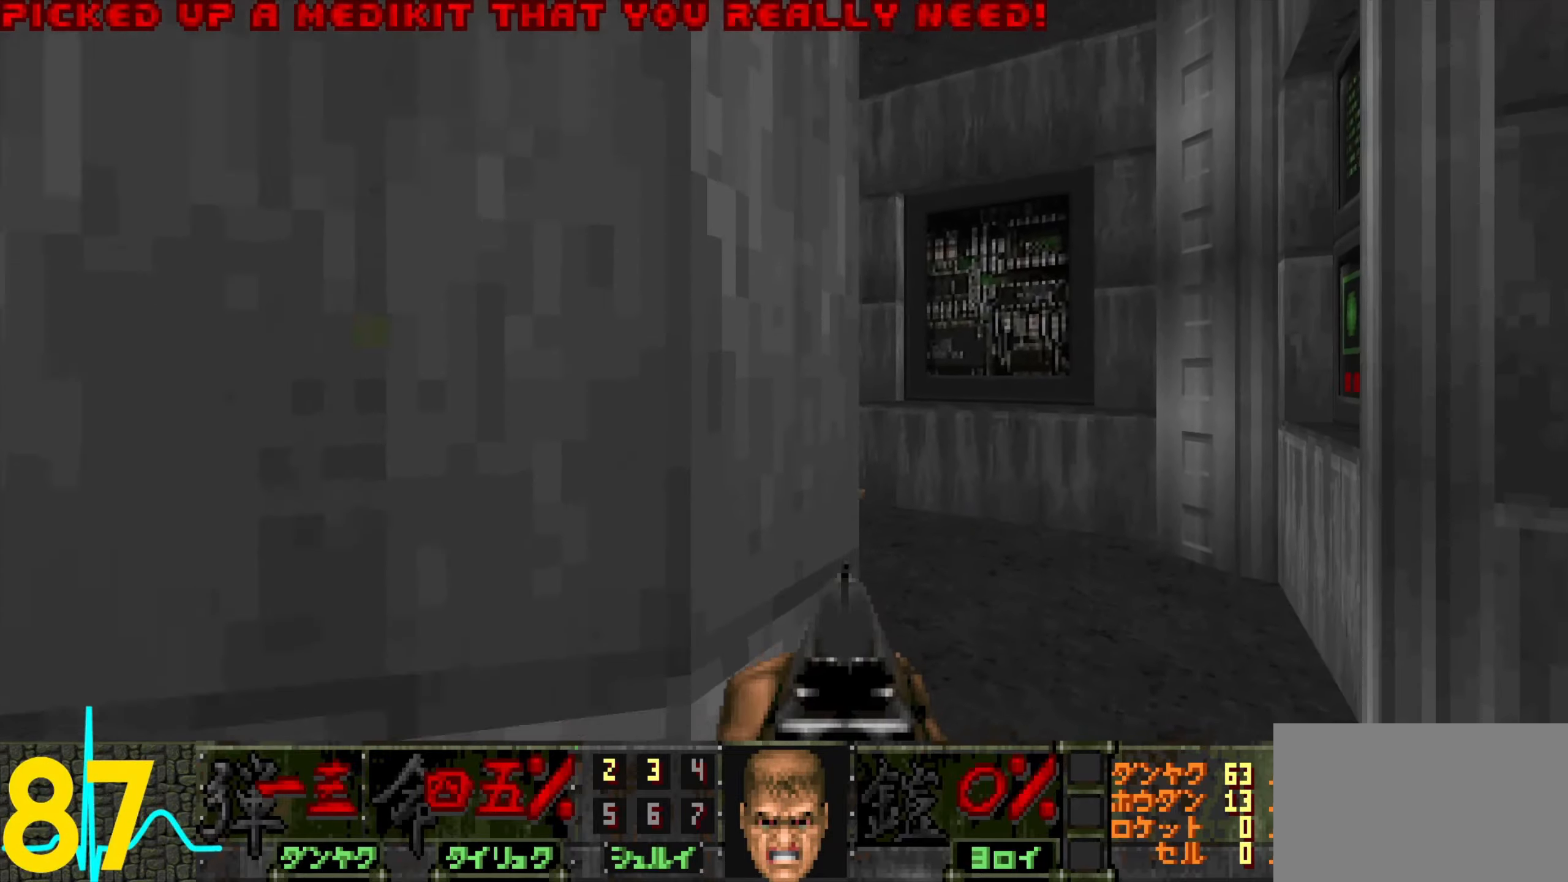
{"keys": ["d"], "mouse": ["left"], "events": [[117, "s", "up"], [167, "w", "down"], [317, "a", "up"], [400, "w", "up"], [450, "d", "down"], [500, "mouse_left", "down"]]}
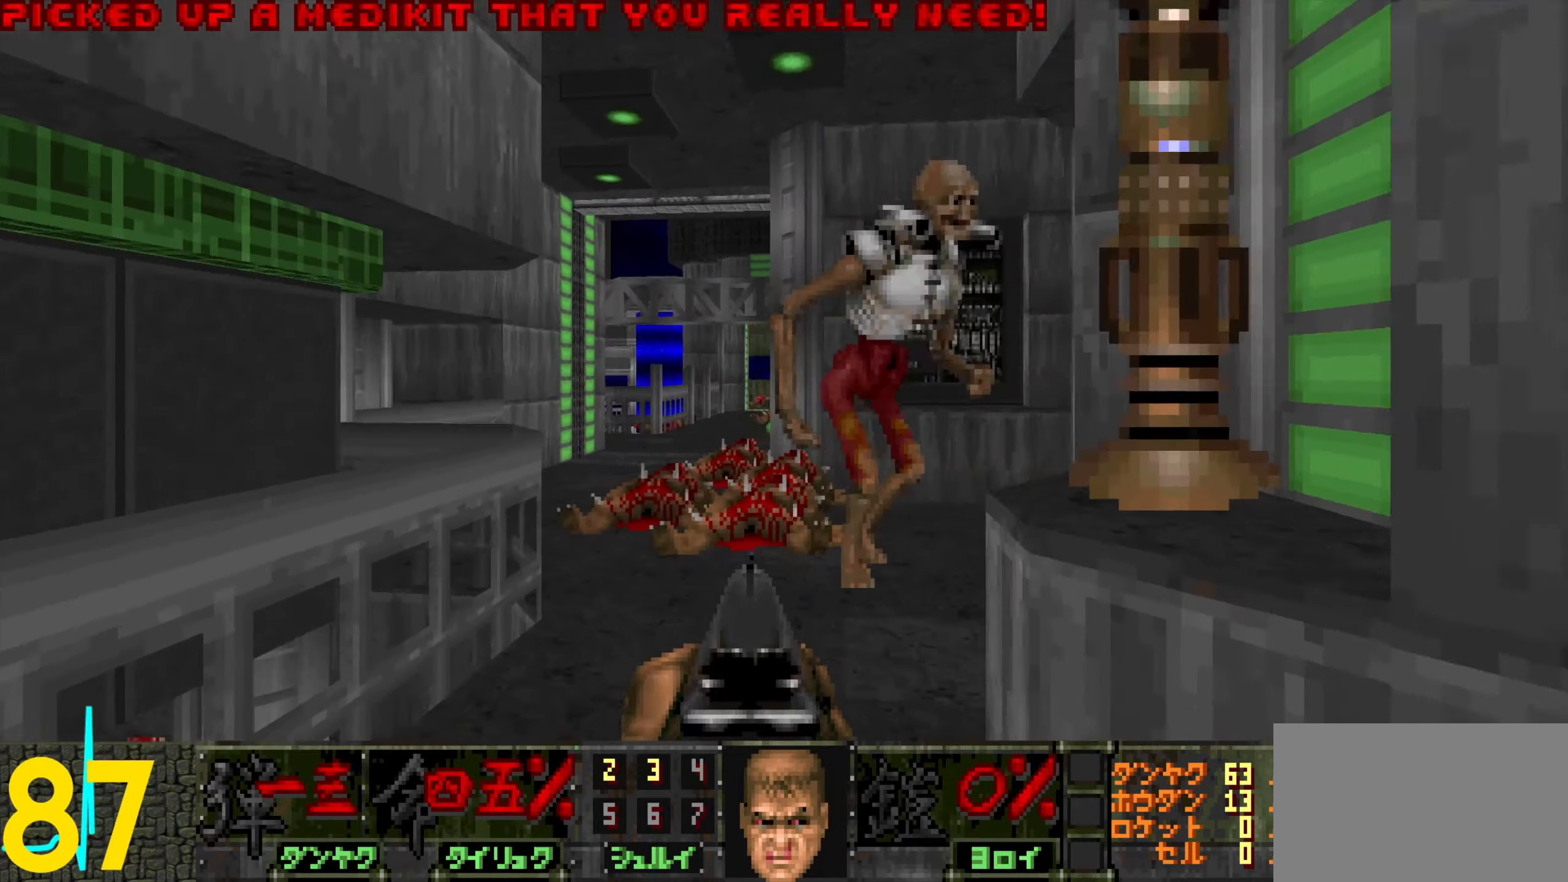
{"keys": ["w"], "mouse": [], "events": [[150, "s", "down"], [233, "mouse_left", "up"], [333, "d", "up"], [333, "s", "up"], [383, "a", "down"], [433, "w", "down"], [483, "a", "up"]]}
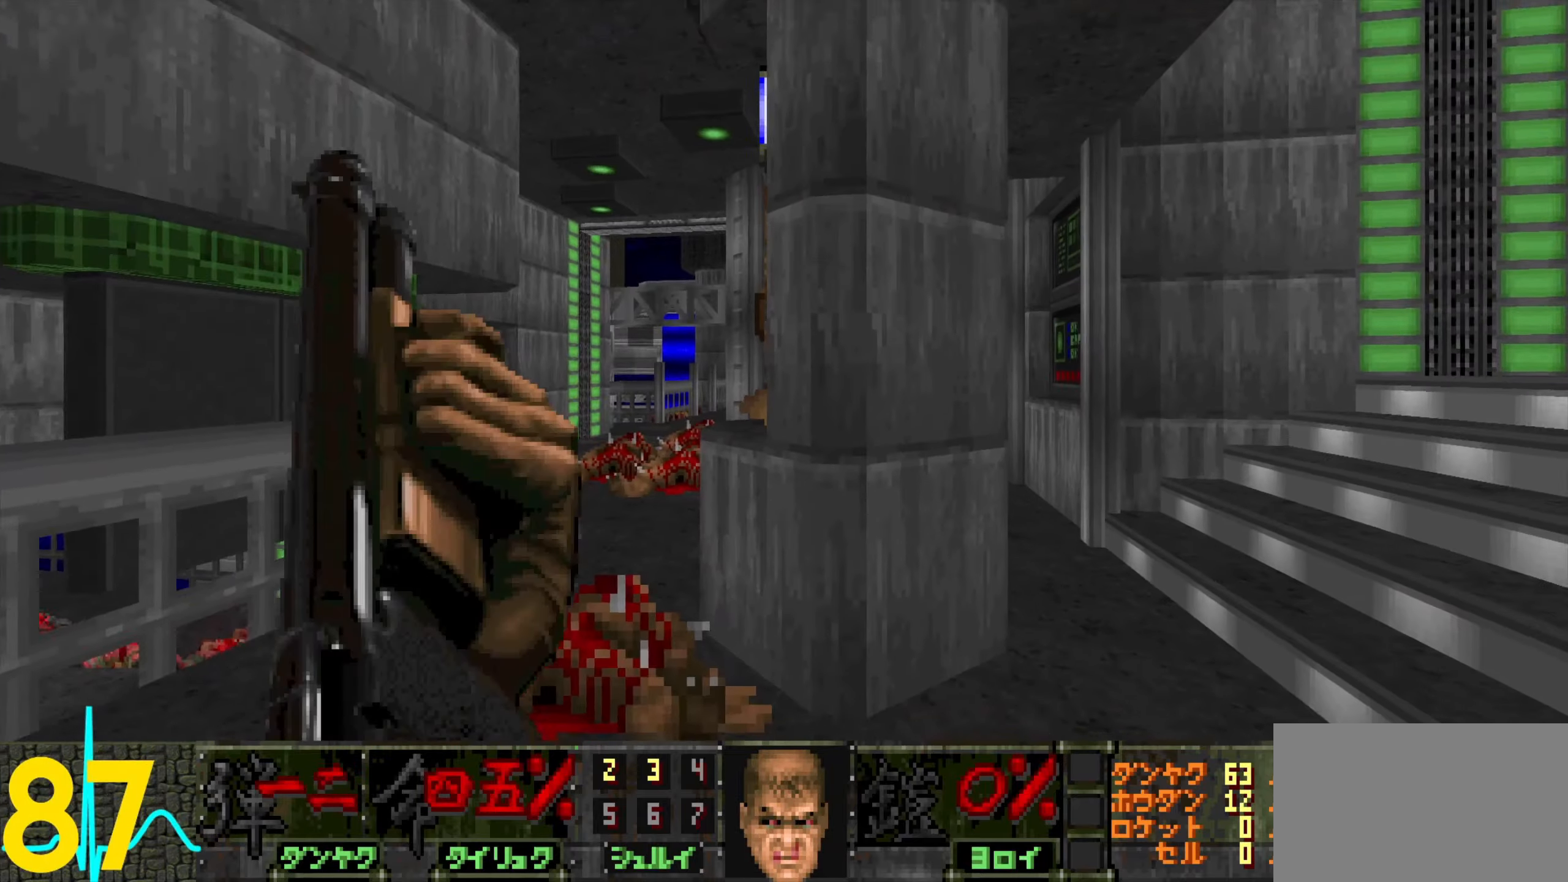
{"keys": [], "mouse": ["left"], "events": [[17, "w", "up"], [117, "w", "down"], [167, "a", "down"], [217, "w", "up"], [250, "a", "up"], [500, "mouse_left", "down"]]}
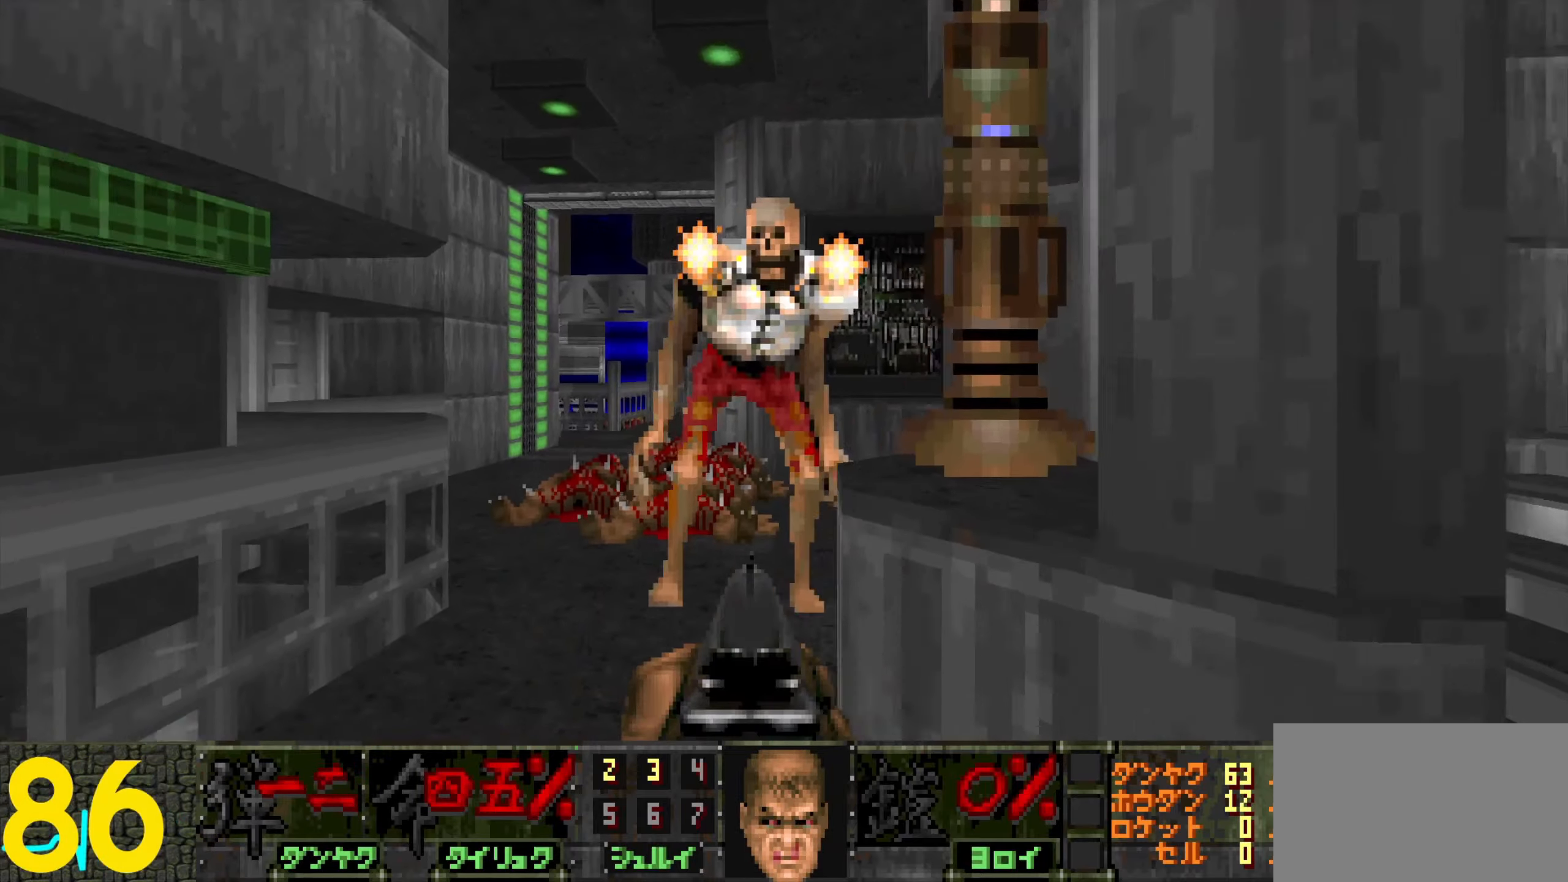
{"keys": ["w"], "mouse": [], "events": [[133, "d", "down"], [133, "s", "down"], [283, "s", "up"], [317, "mouse_left", "up"], [367, "w", "down"], [467, "d", "up"]]}
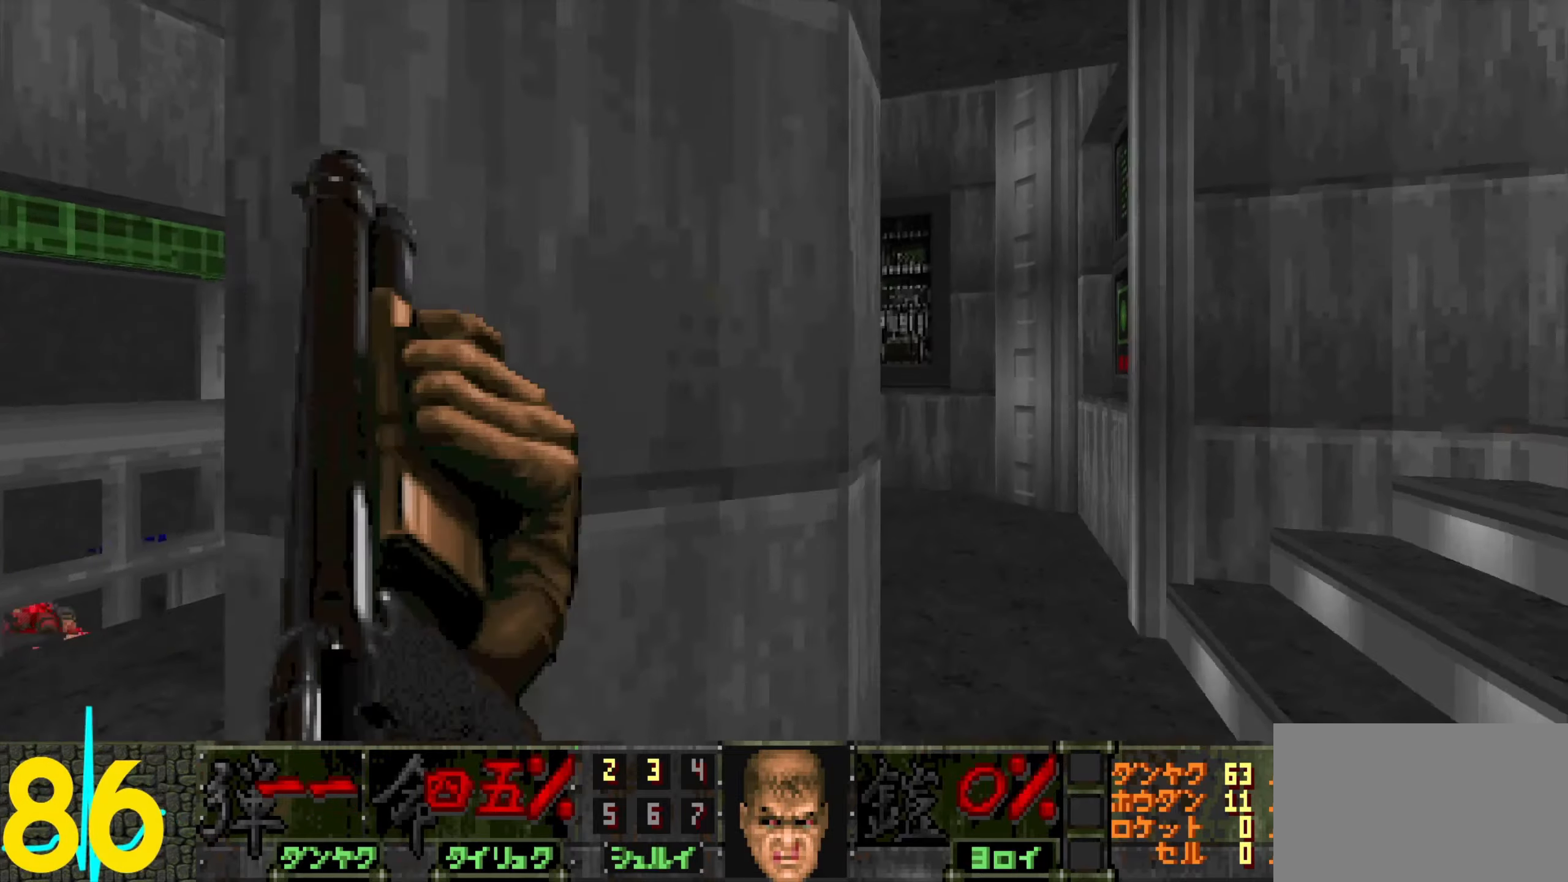
{"keys": [], "mouse": [], "events": [[17, "w", "up"], [67, "a", "down"], [300, "s", "down"], [433, "s", "up"], [483, "a", "up"]]}
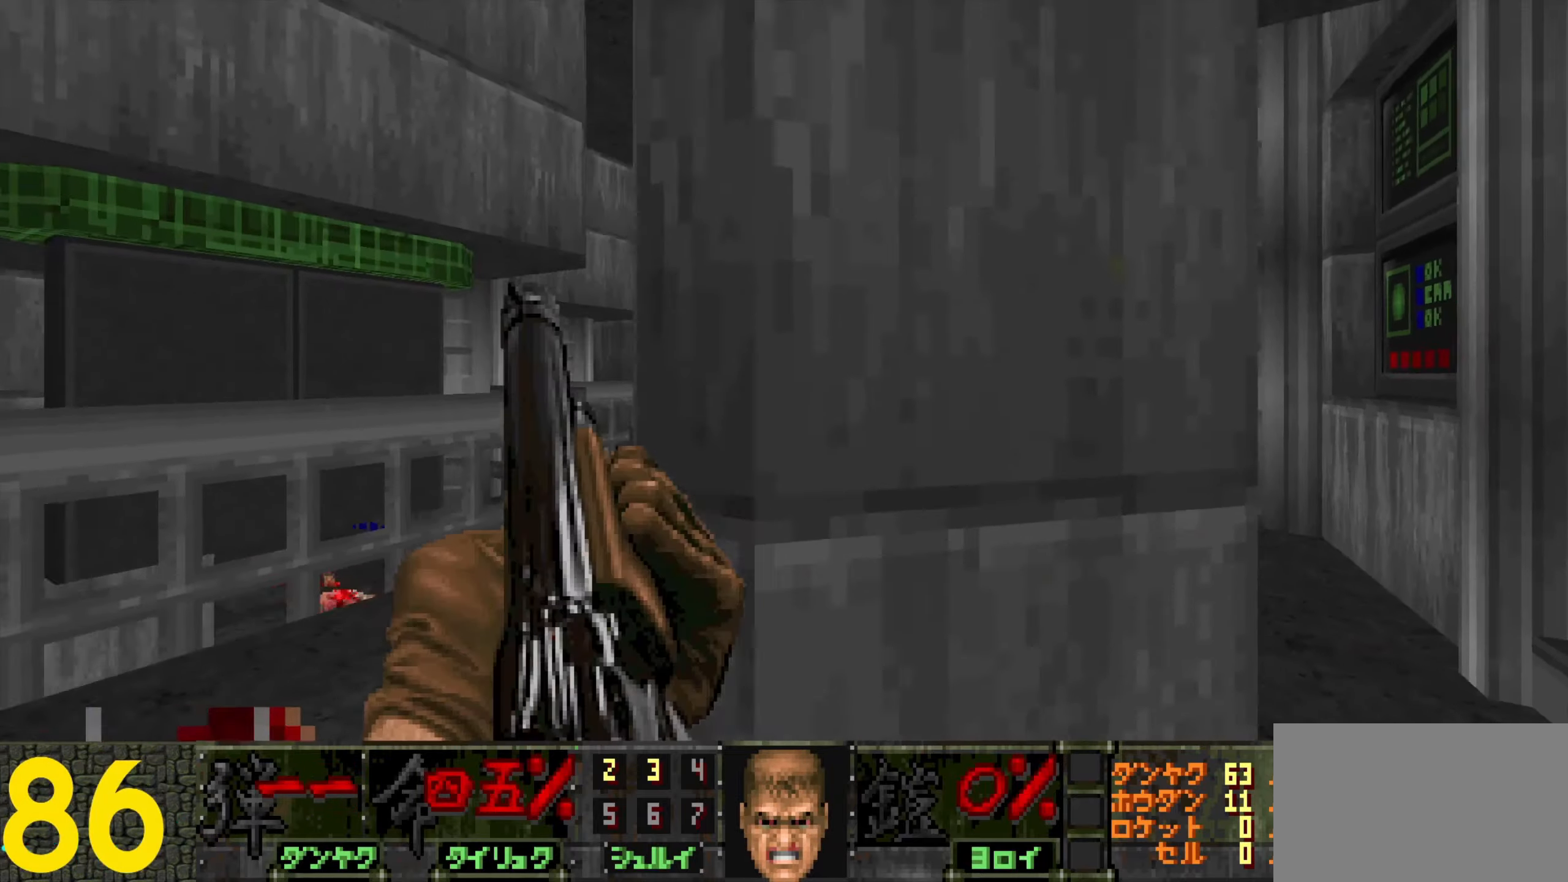
{"keys": [], "mouse": [], "events": [[133, "d", "down"], [217, "d", "up"], [317, "a", "down"], [367, "w", "down"], [500, "a", "up"], [500, "w", "up"]]}
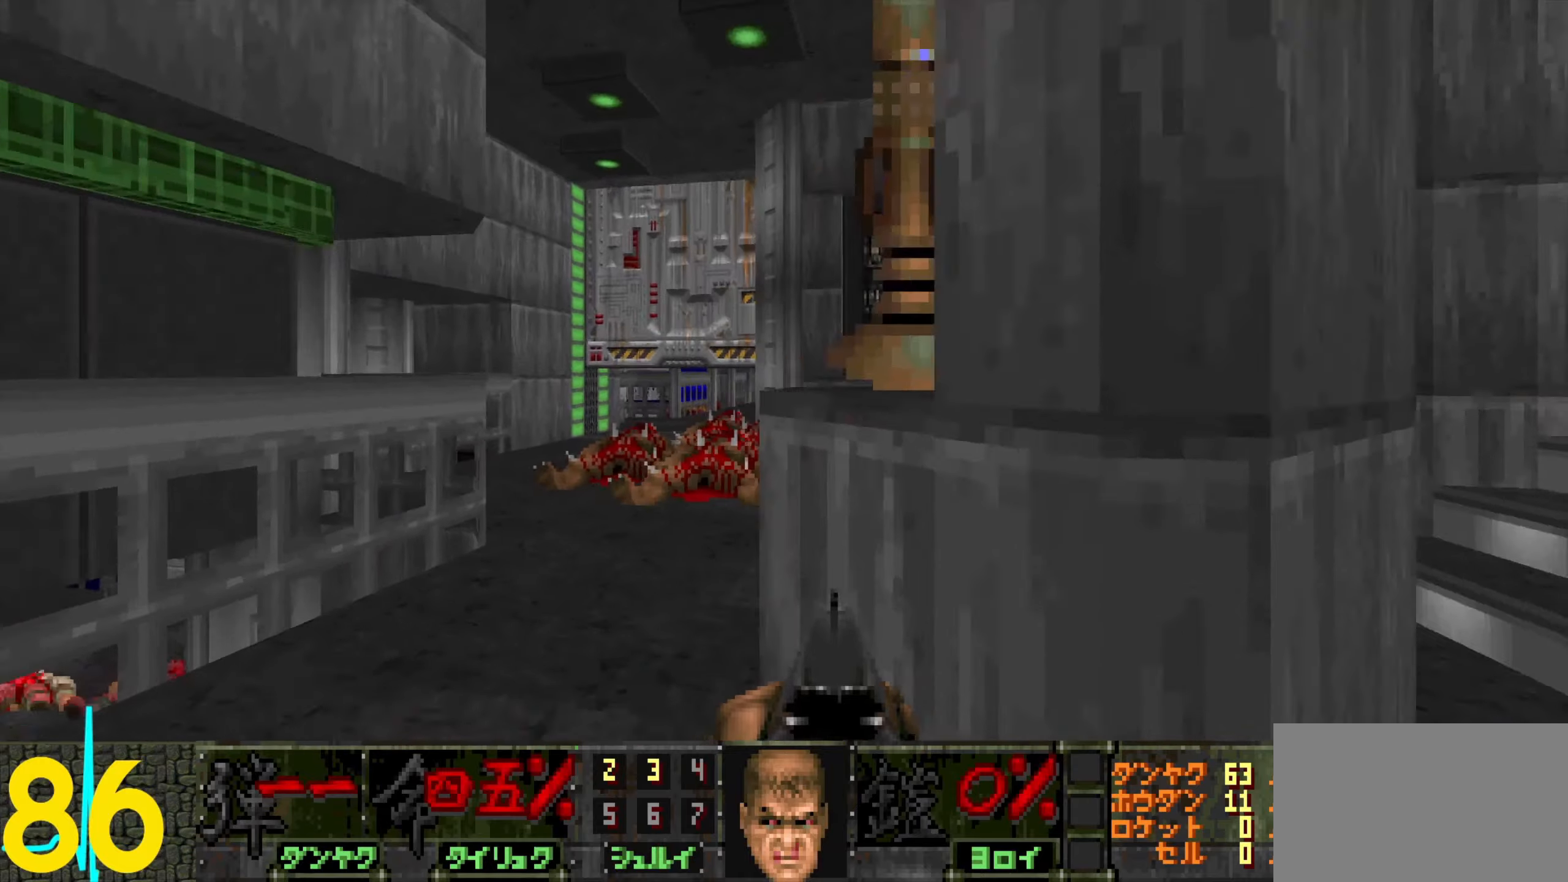
{"keys": [], "mouse": ["left"], "events": [[384, "w", "down"], [484, "mouse_left", "down"], [484, "w", "up"]]}
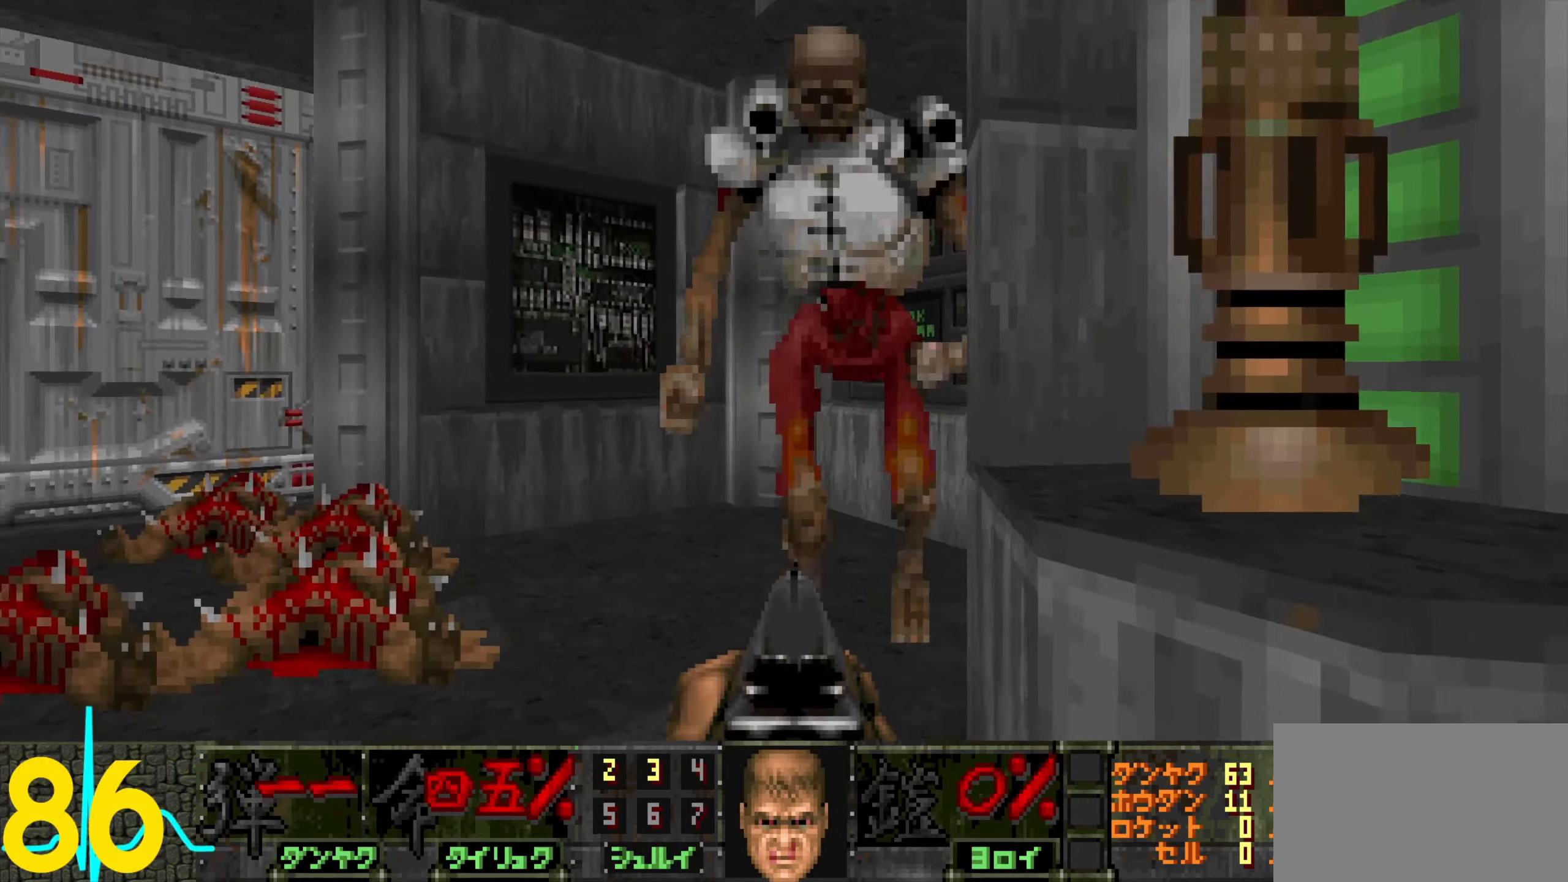
{"keys": ["a"], "mouse": [], "events": [[17, "mouse_left", "up"], [67, "d", "down"], [67, "mouse_left", "down"], [67, "s", "down"], [167, "mouse_left", "up"], [250, "s", "up"], [350, "w", "down"], [400, "d", "up"], [400, "w", "up"], [500, "a", "down"]]}
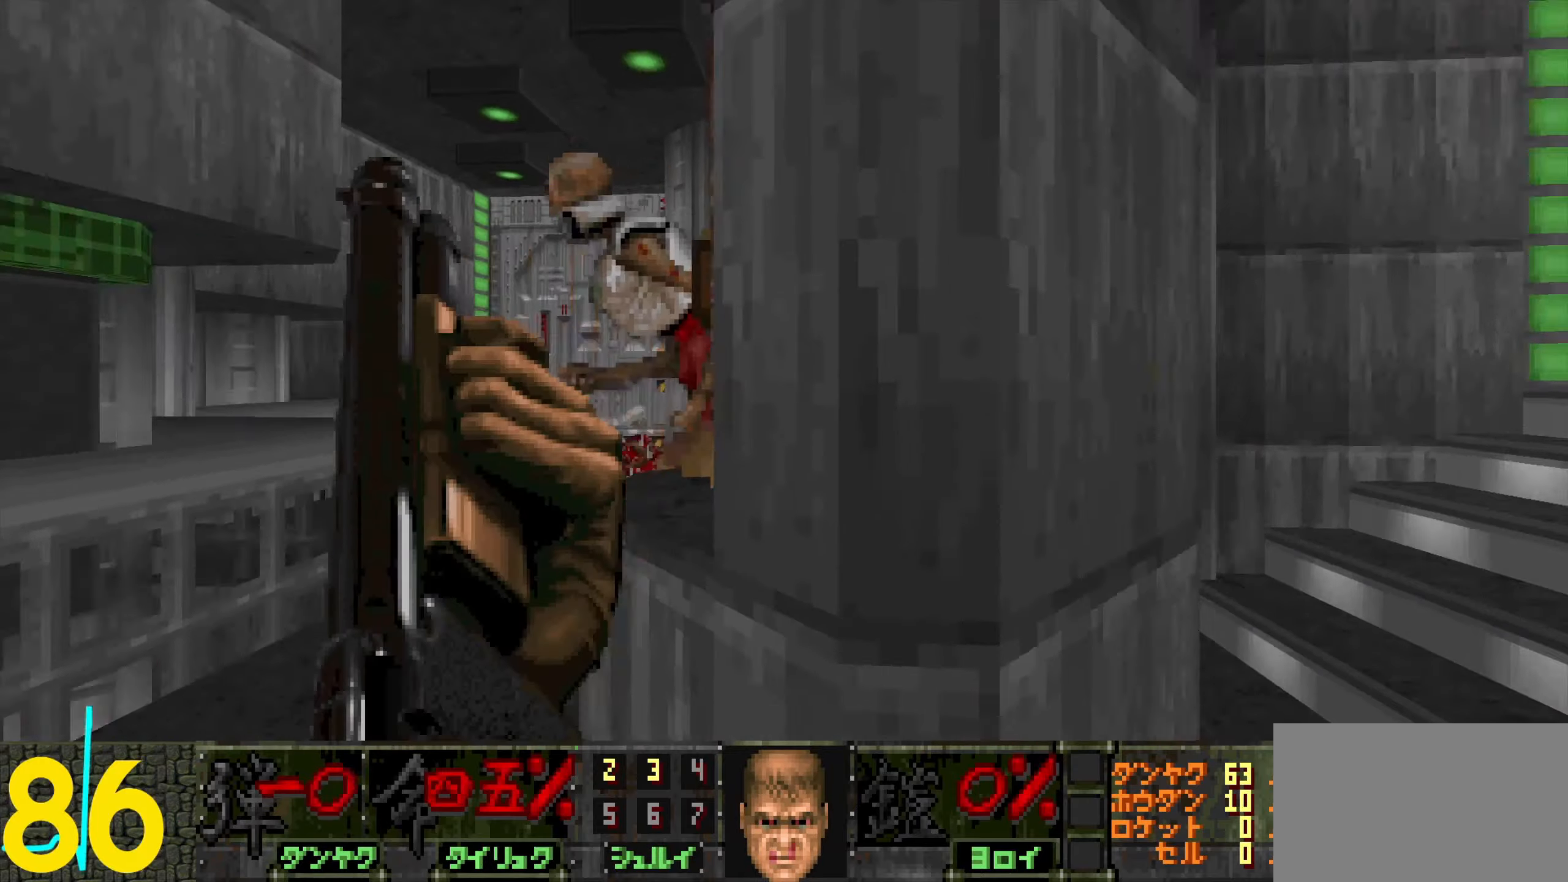
{"keys": ["a"], "mouse": [], "events": [[84, "a", "up"], [234, "d", "down"], [267, "d", "up"], [467, "a", "down"]]}
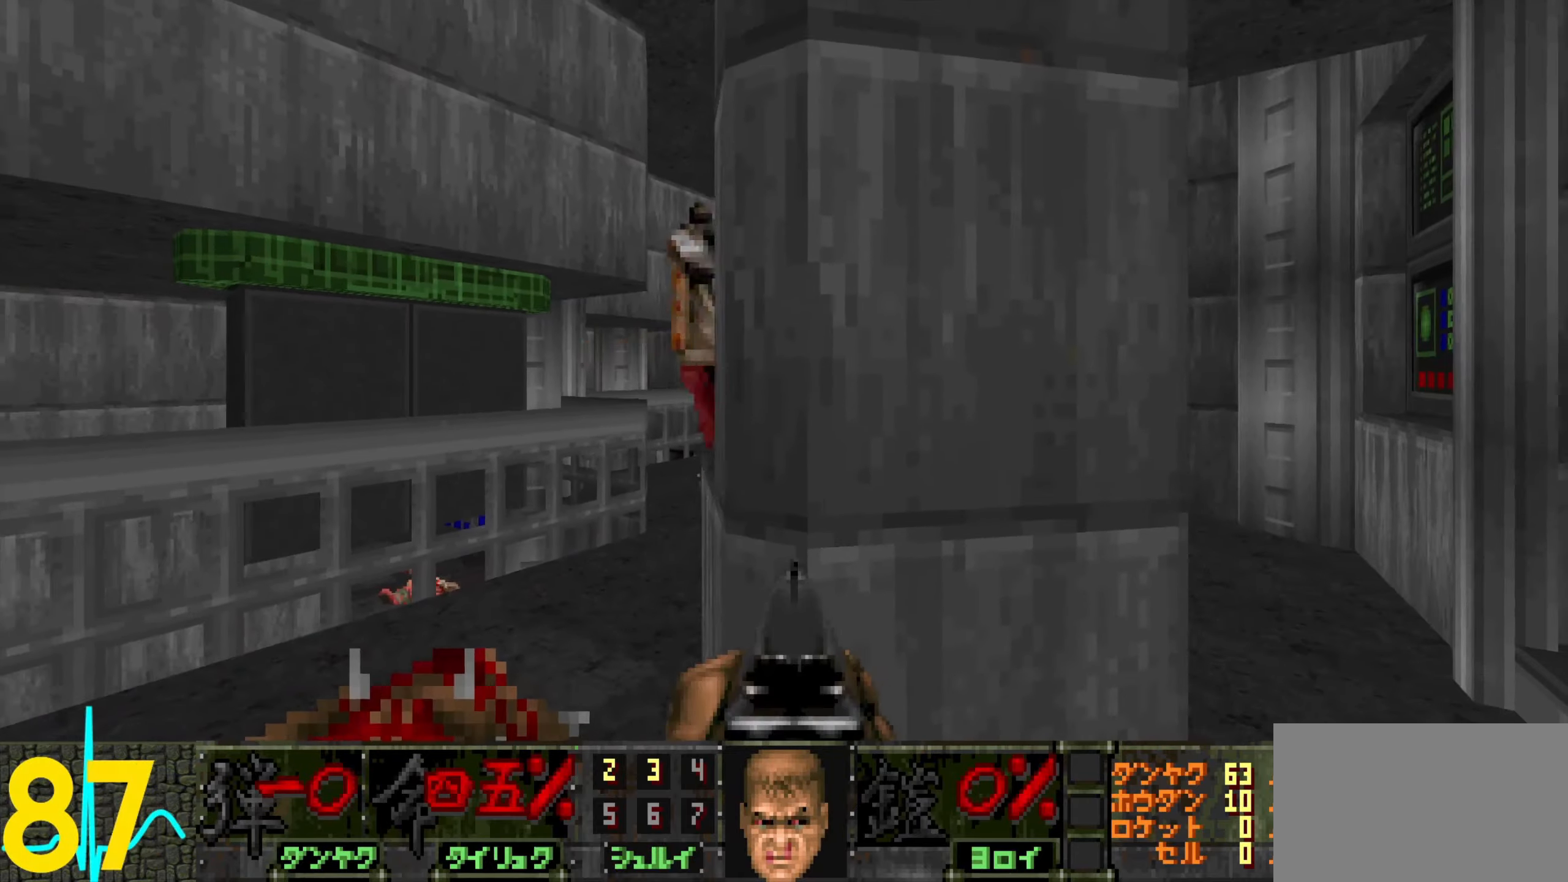
{"keys": ["d"], "mouse": ["left"], "events": [[50, "a", "up"], [100, "mouse_left", "down"], [200, "a", "down"], [234, "mouse_left", "up"], [284, "a", "up"], [284, "mouse_left", "down"], [334, "d", "down"]]}
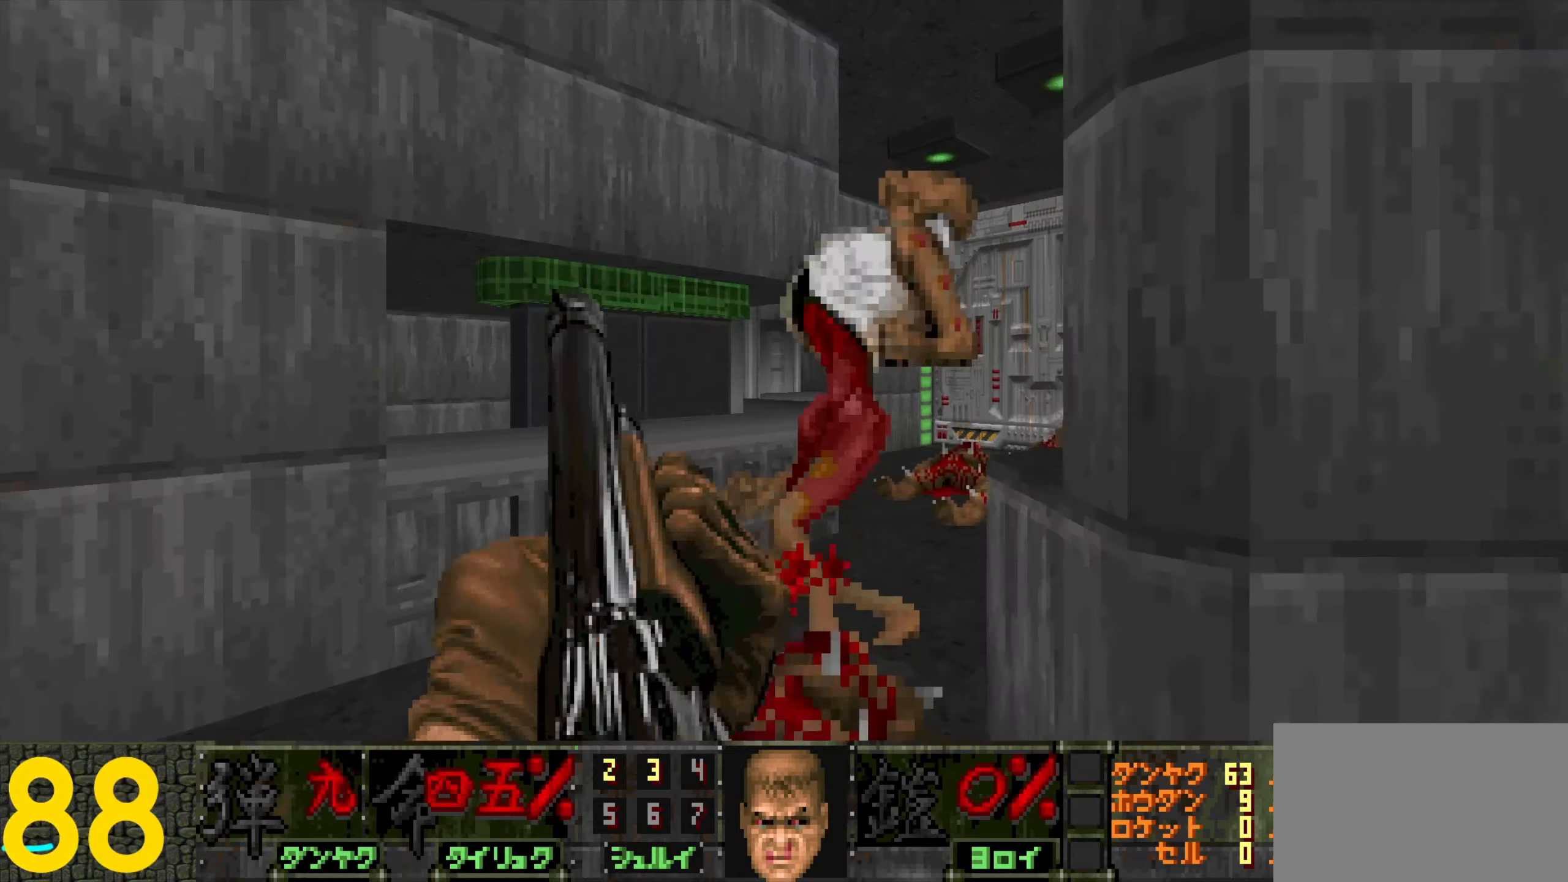
{"keys": ["d", "w"], "mouse": [], "events": [[34, "mouse_left", "up"], [67, "d", "up"], [167, "d", "down"], [217, "w", "down"]]}
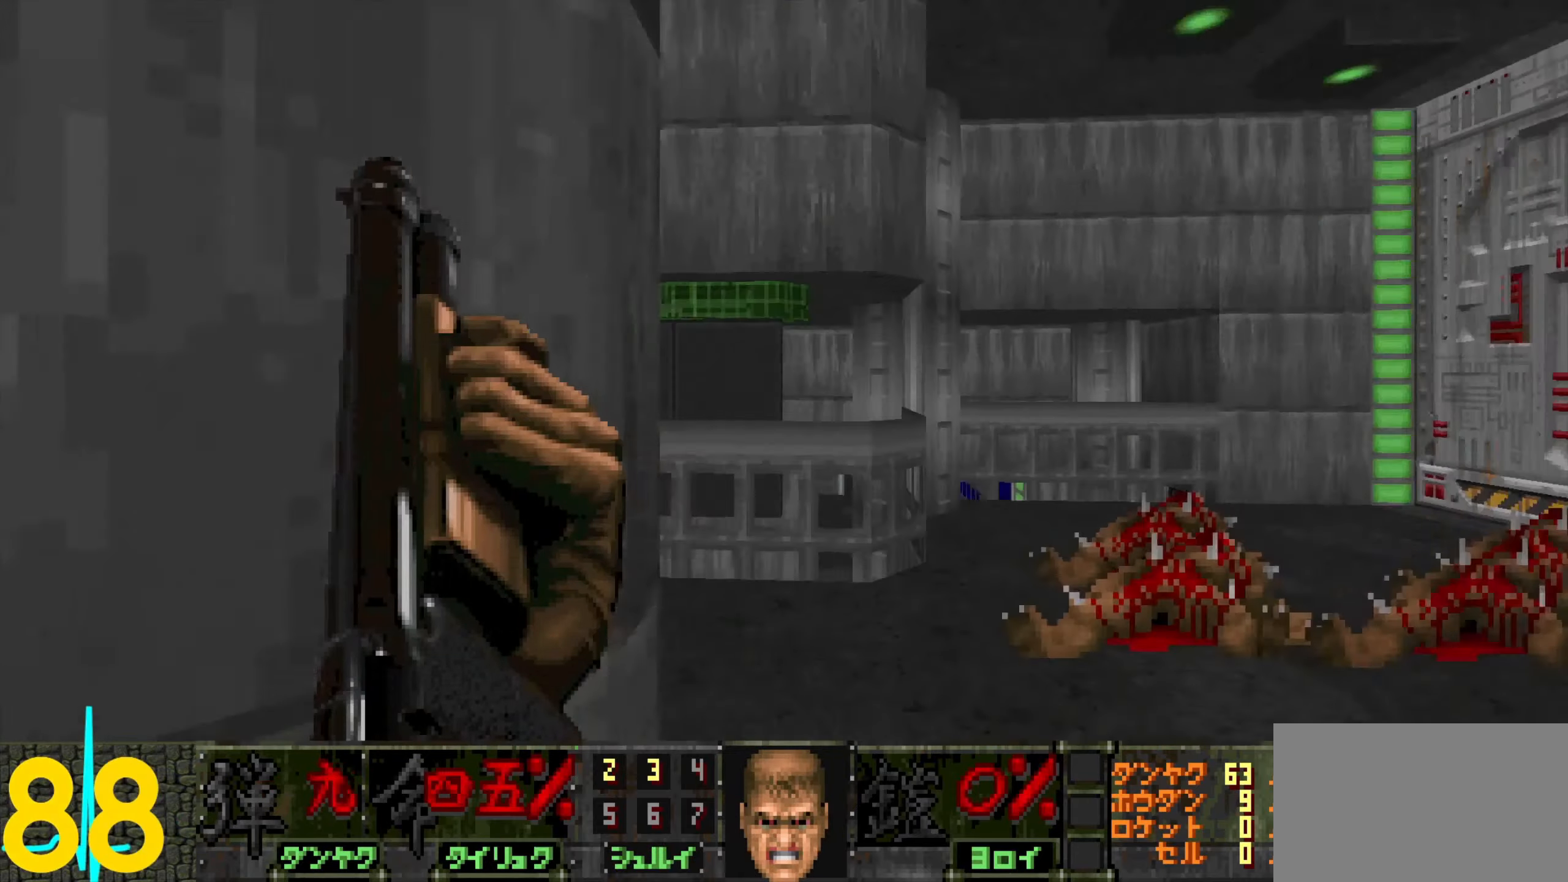
{"keys": ["d", "s"], "mouse": [], "events": [[167, "d", "up"], [167, "w", "up"], [217, "w", "down"], [317, "a", "down"], [400, "a", "up"], [400, "mouse_left", "down"], [400, "w", "up"], [450, "d", "down"], [500, "mouse_left", "up"], [500, "s", "down"]]}
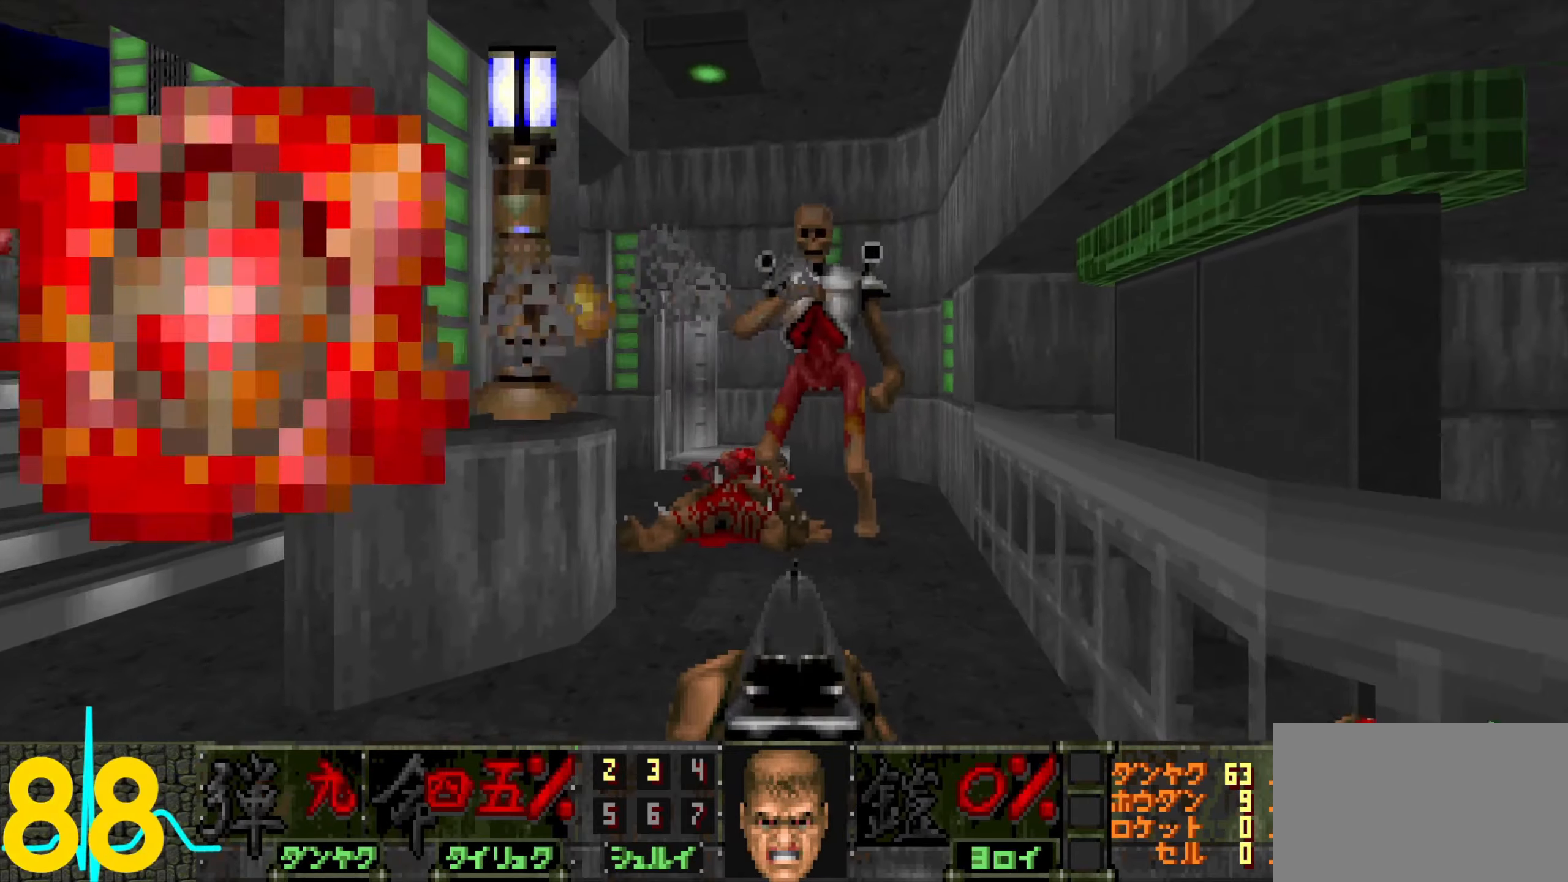
{"keys": ["d", "w"], "mouse": [], "events": [[50, "mouse_left", "down"], [150, "mouse_left", "up"], [184, "mouse_left", "down"], [284, "mouse_left", "up"], [284, "s", "up"], [334, "d", "up"], [384, "d", "down"], [484, "w", "down"]]}
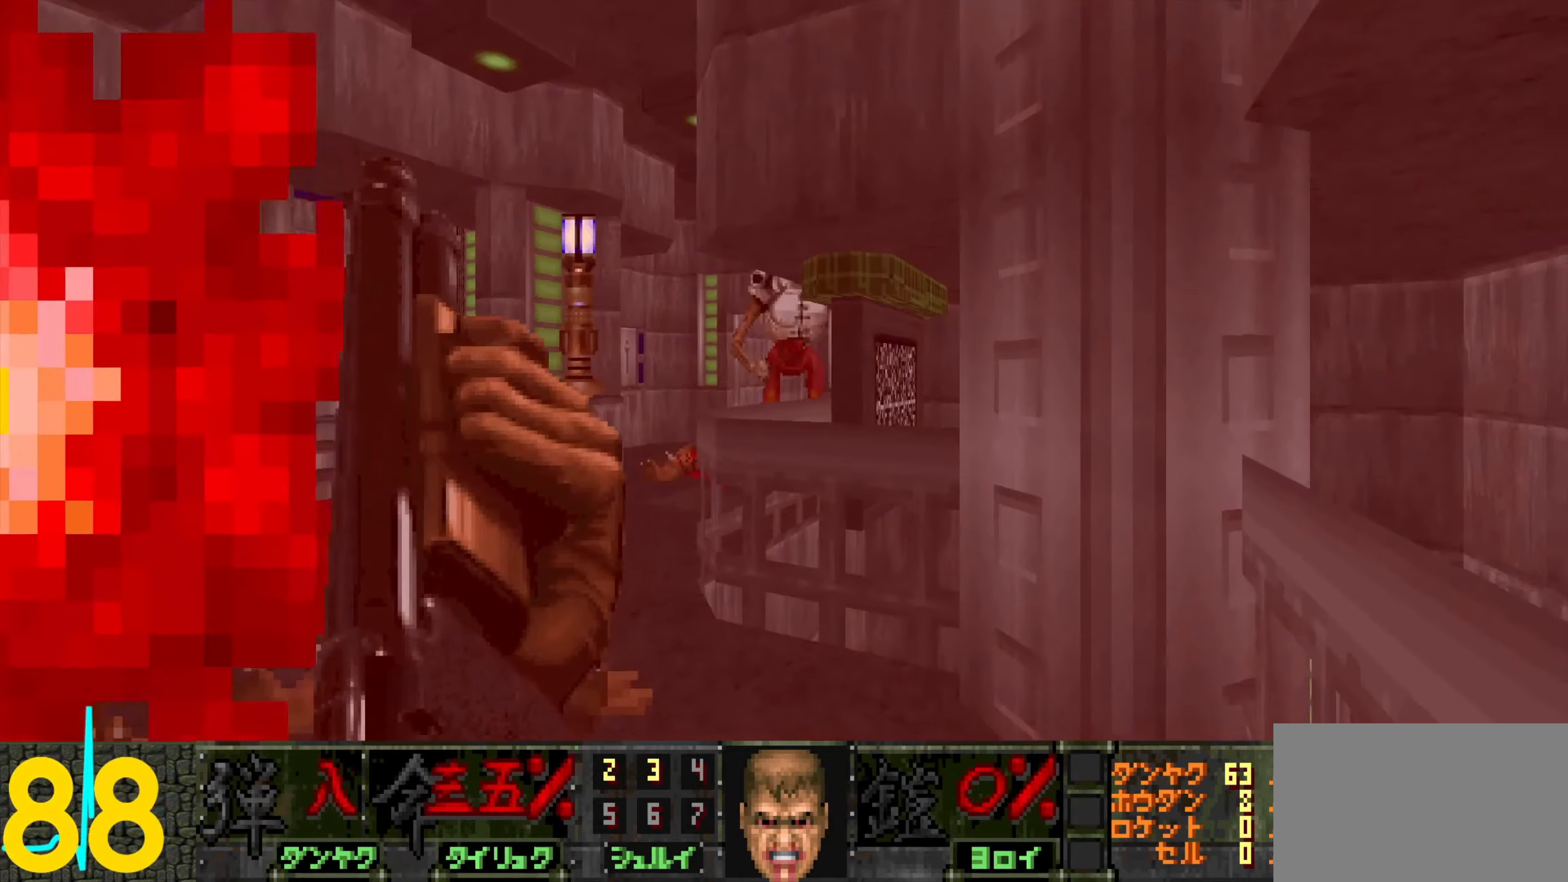
{"keys": ["s"], "mouse": ["left"], "events": [[17, "w", "up"], [167, "a", "down"], [167, "w", "down"], [217, "a", "up"], [217, "d", "up"], [300, "a", "down"], [300, "mouse_left", "down"], [300, "w", "up"], [400, "a", "up"], [500, "s", "down"]]}
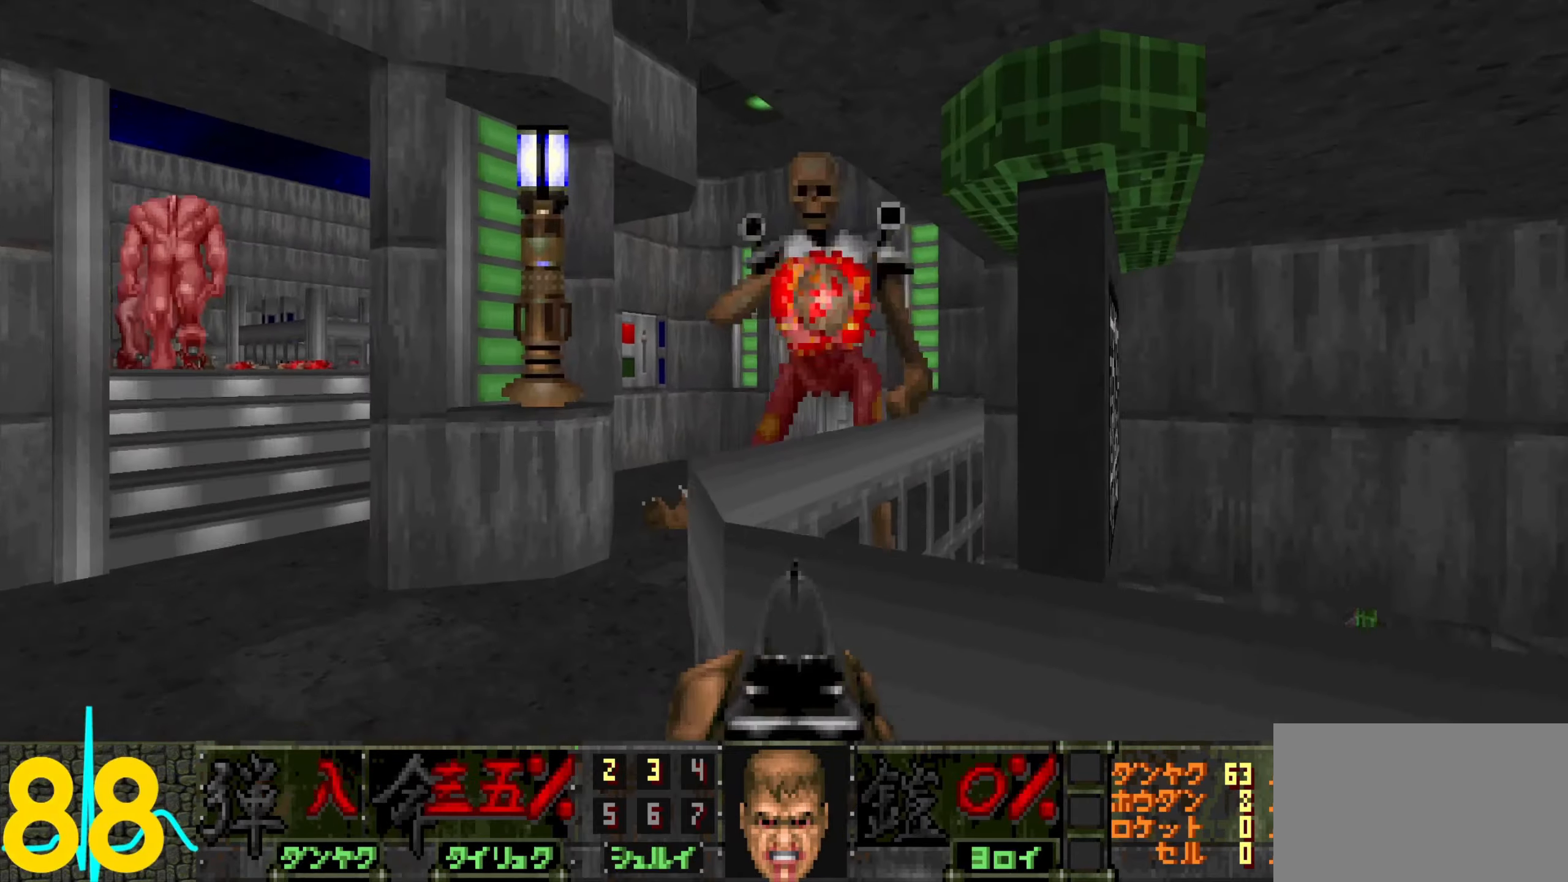
{"keys": ["a", "w"], "mouse": [], "events": [[50, "a", "down"], [134, "s", "up"], [234, "mouse_left", "up"], [234, "s", "down"], [234, "w", "down"], [334, "s", "up"]]}
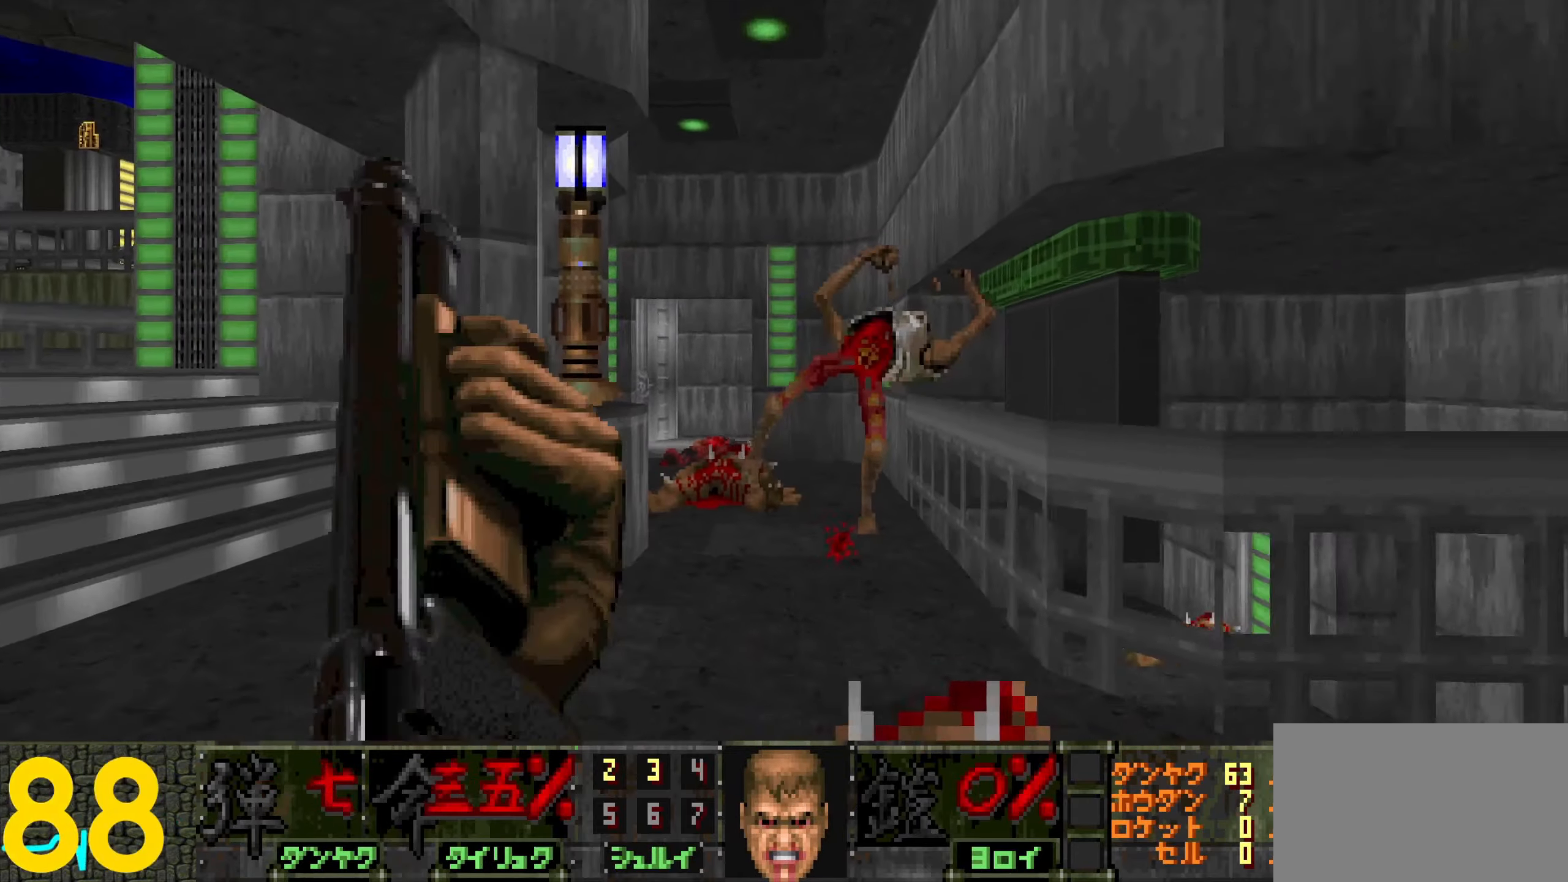
{"keys": ["a"], "mouse": [], "events": [[17, "a", "up"], [150, "d", "down"], [200, "w", "up"], [300, "s", "down"], [350, "d", "up"], [384, "a", "down"], [466, "s", "up"]]}
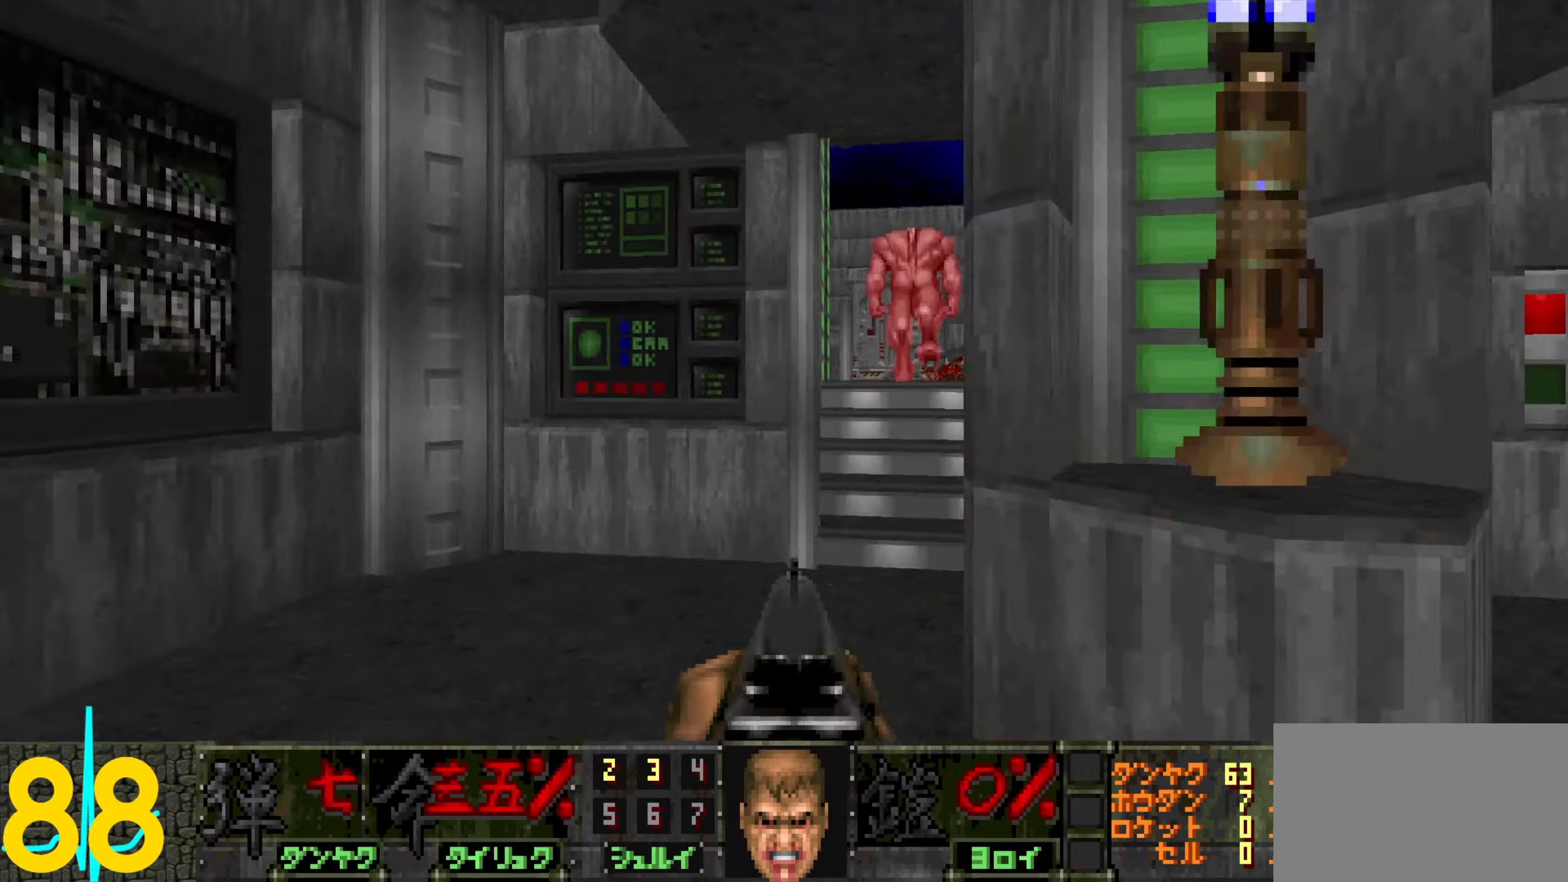
{"keys": ["a"], "mouse": [], "events": [[66, "a", "up"], [166, "a", "down"], [250, "a", "up"], [300, "w", "down"], [350, "w", "up"], [483, "a", "down"]]}
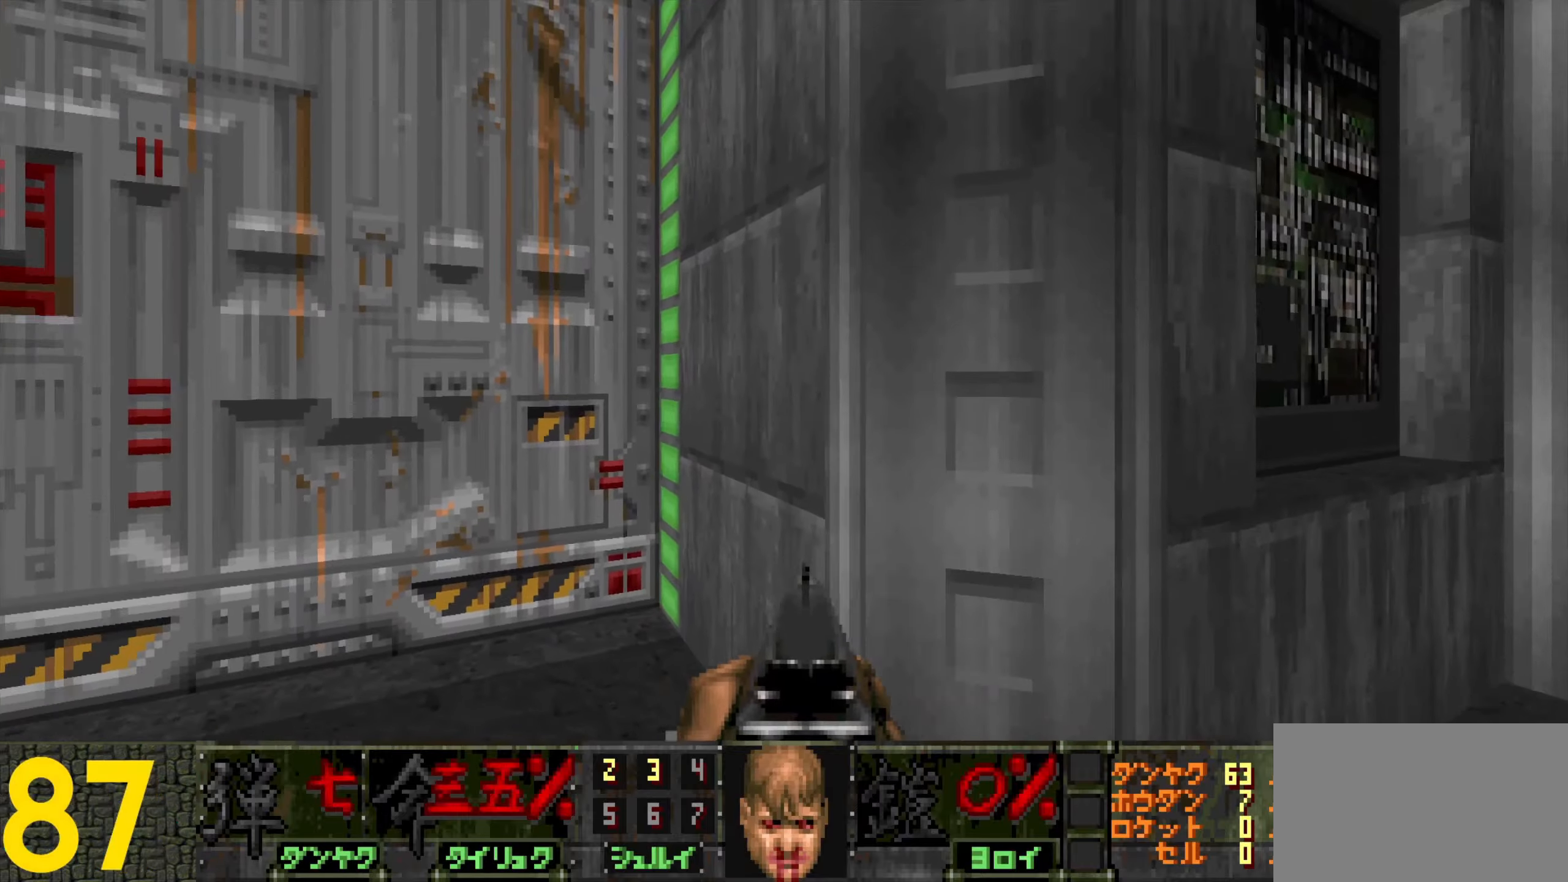
{"keys": ["d", "s"], "mouse": [], "events": [[83, "w", "down"], [233, "a", "up"], [283, "w", "up"], [366, "d", "down"], [366, "mouse_wheel", "down"], [366, "s", "down"], [466, "mouse_wheel", "up"]]}
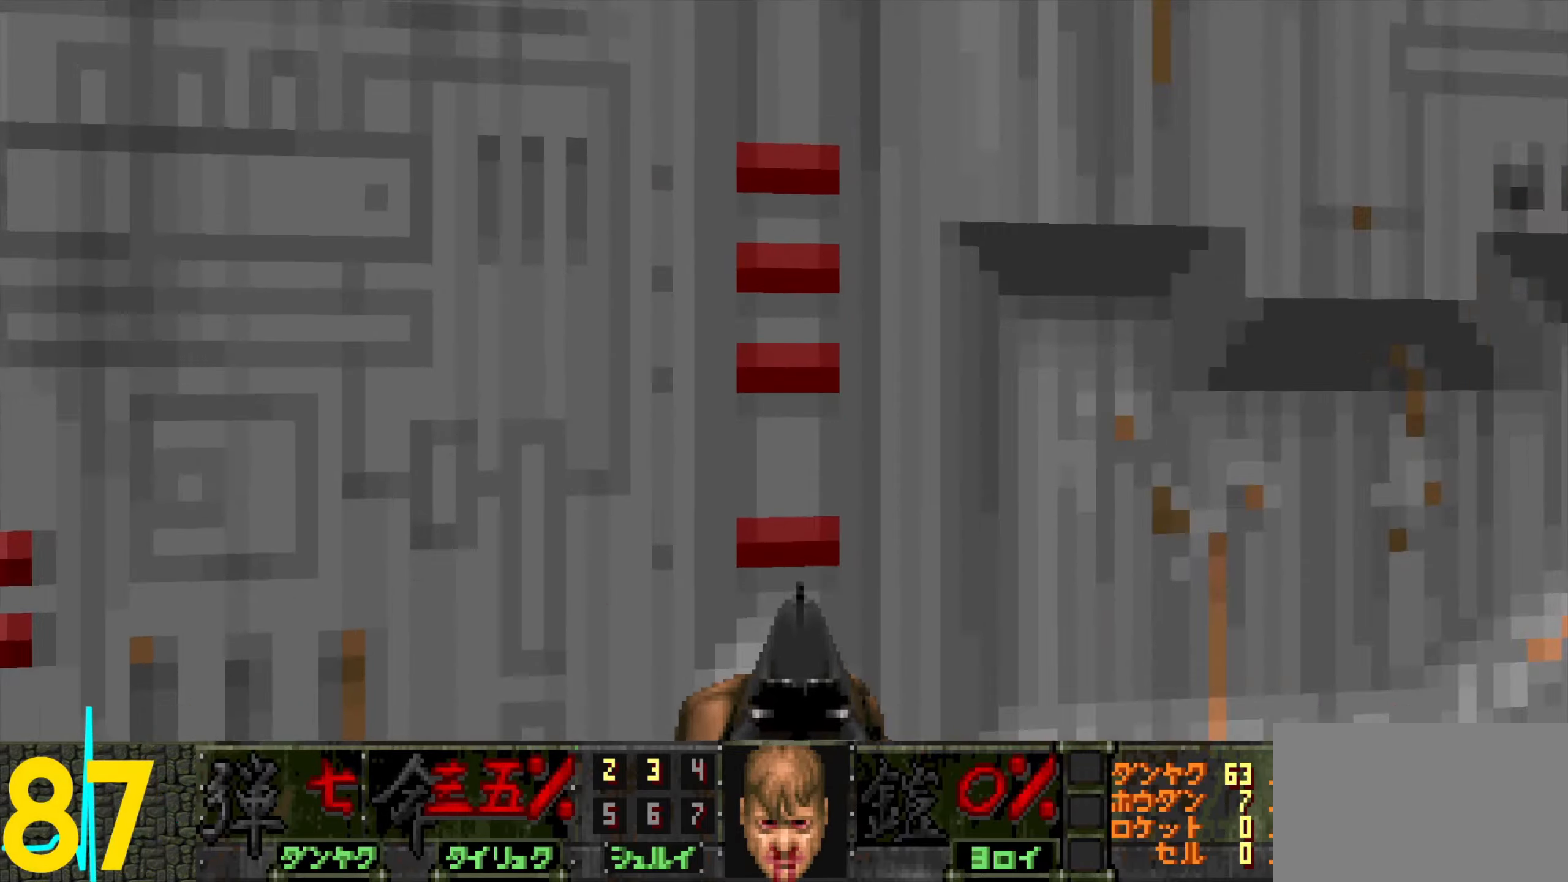
{"keys": ["w"], "mouse": [], "events": [[150, "s", "up"], [200, "d", "up"], [300, "a", "down"], [350, "a", "up"], [433, "w", "down"]]}
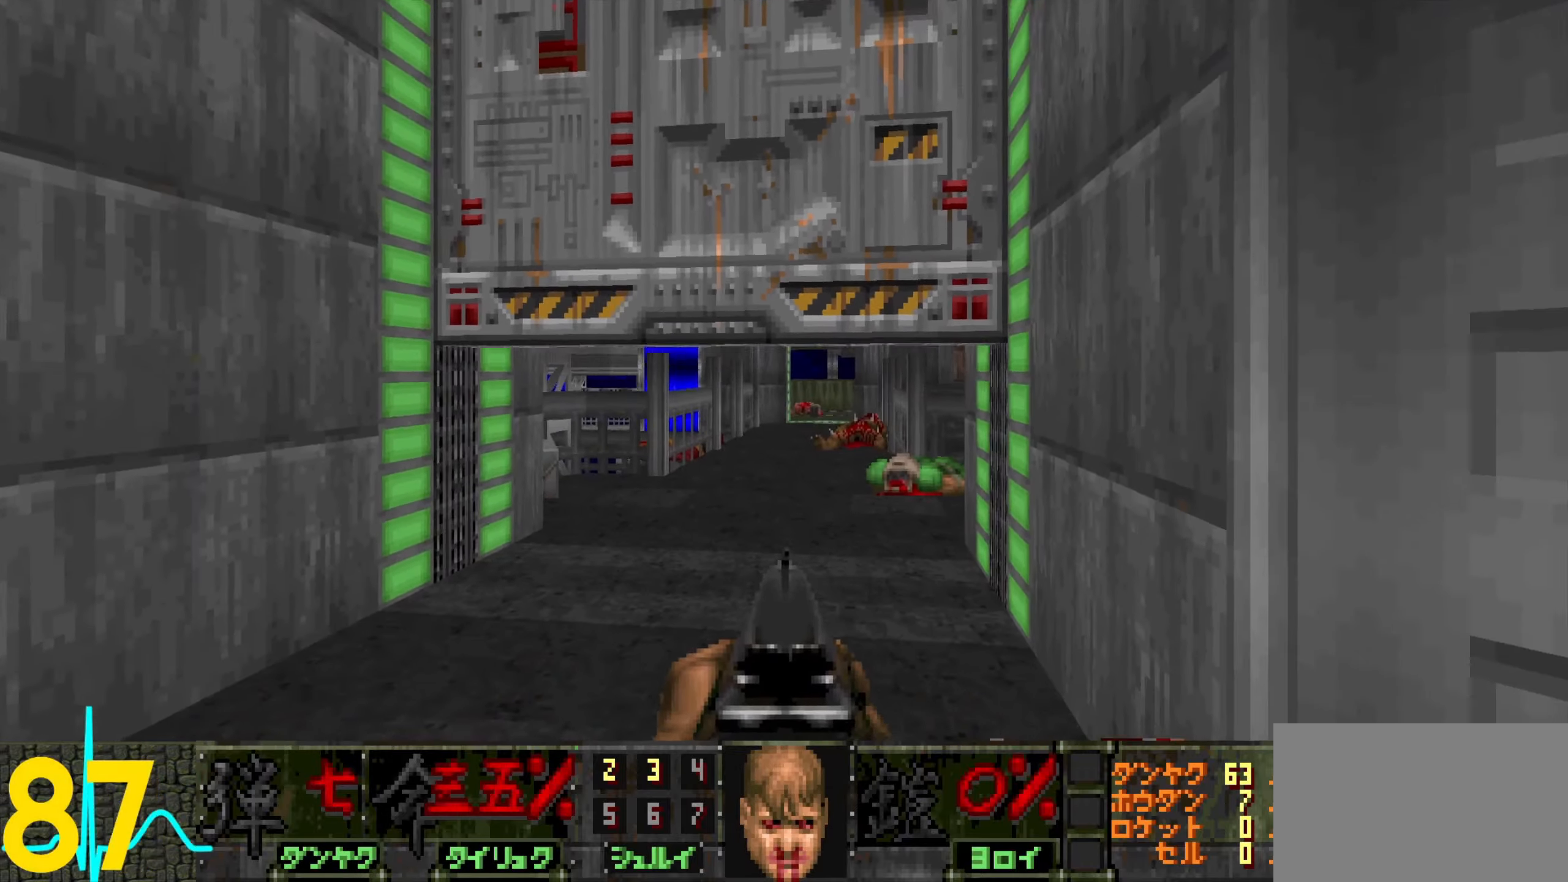
{"keys": ["w"], "mouse": [], "events": [[216, "w", "up"], [316, "w", "down"]]}
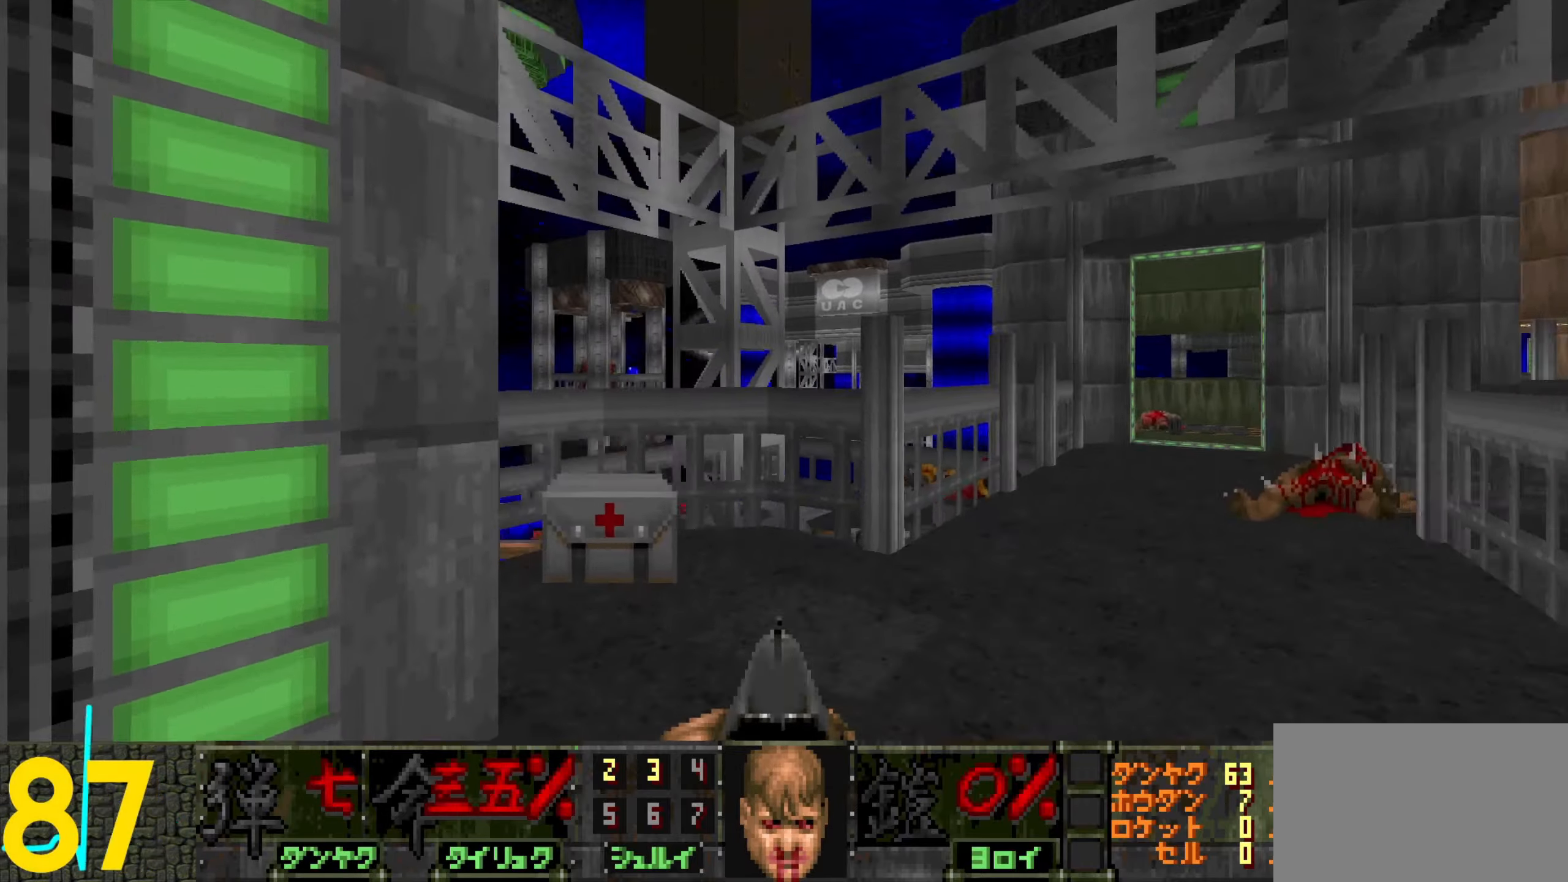
{"keys": ["w"], "mouse": [], "events": [[150, "a", "down"], [200, "w", "up"], [283, "s", "down"], [333, "a", "up"], [333, "d", "down"], [383, "s", "up"], [466, "d", "up"], [466, "w", "down"]]}
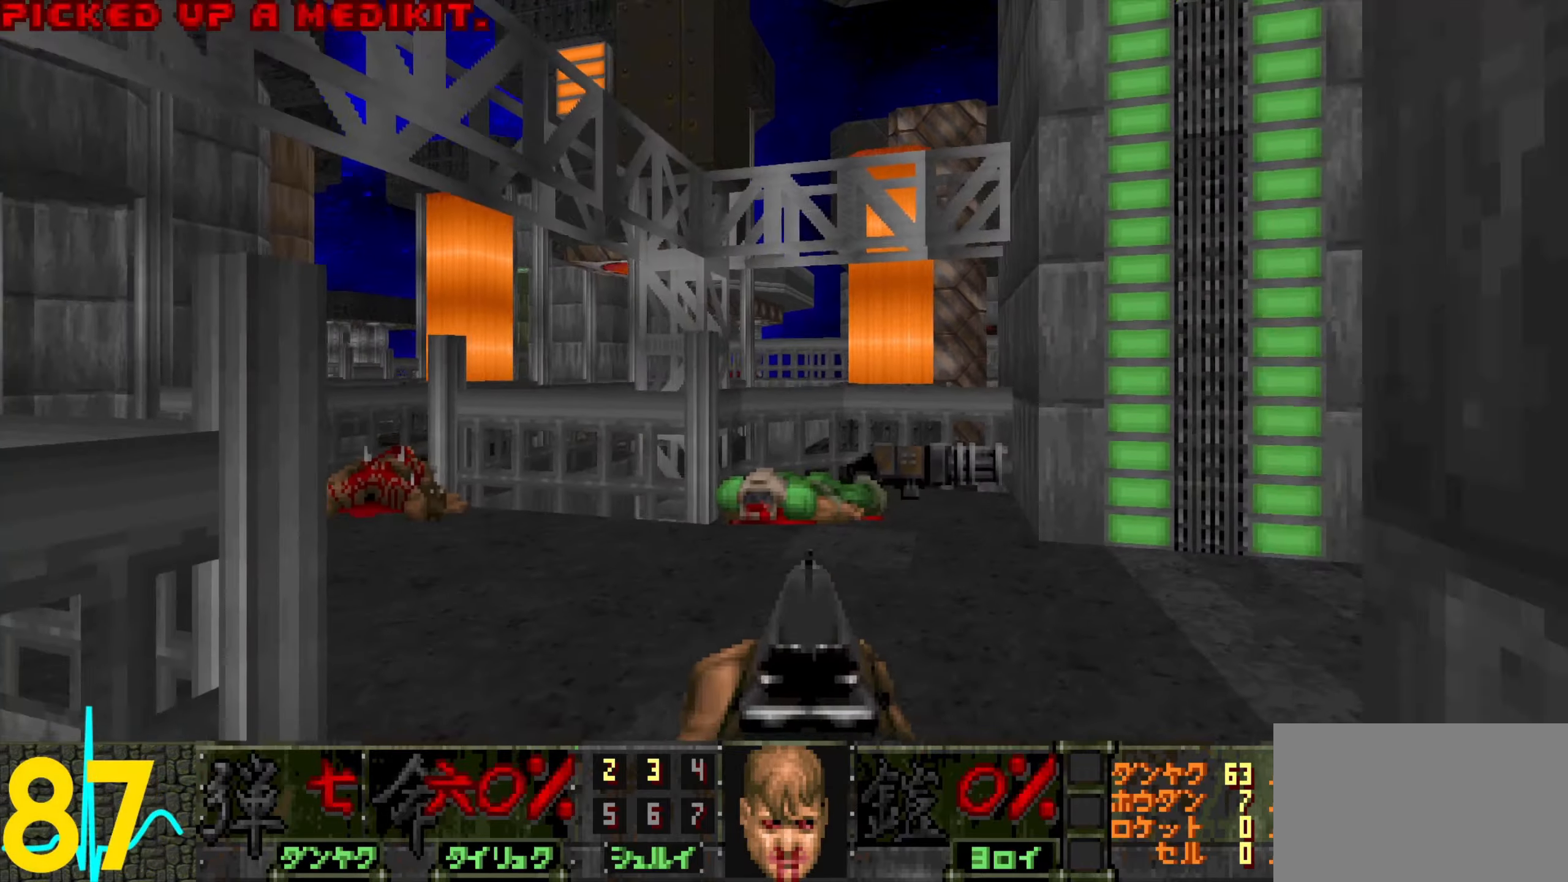
{"keys": ["d", "w"], "mouse": [], "events": [[400, "d", "down"]]}
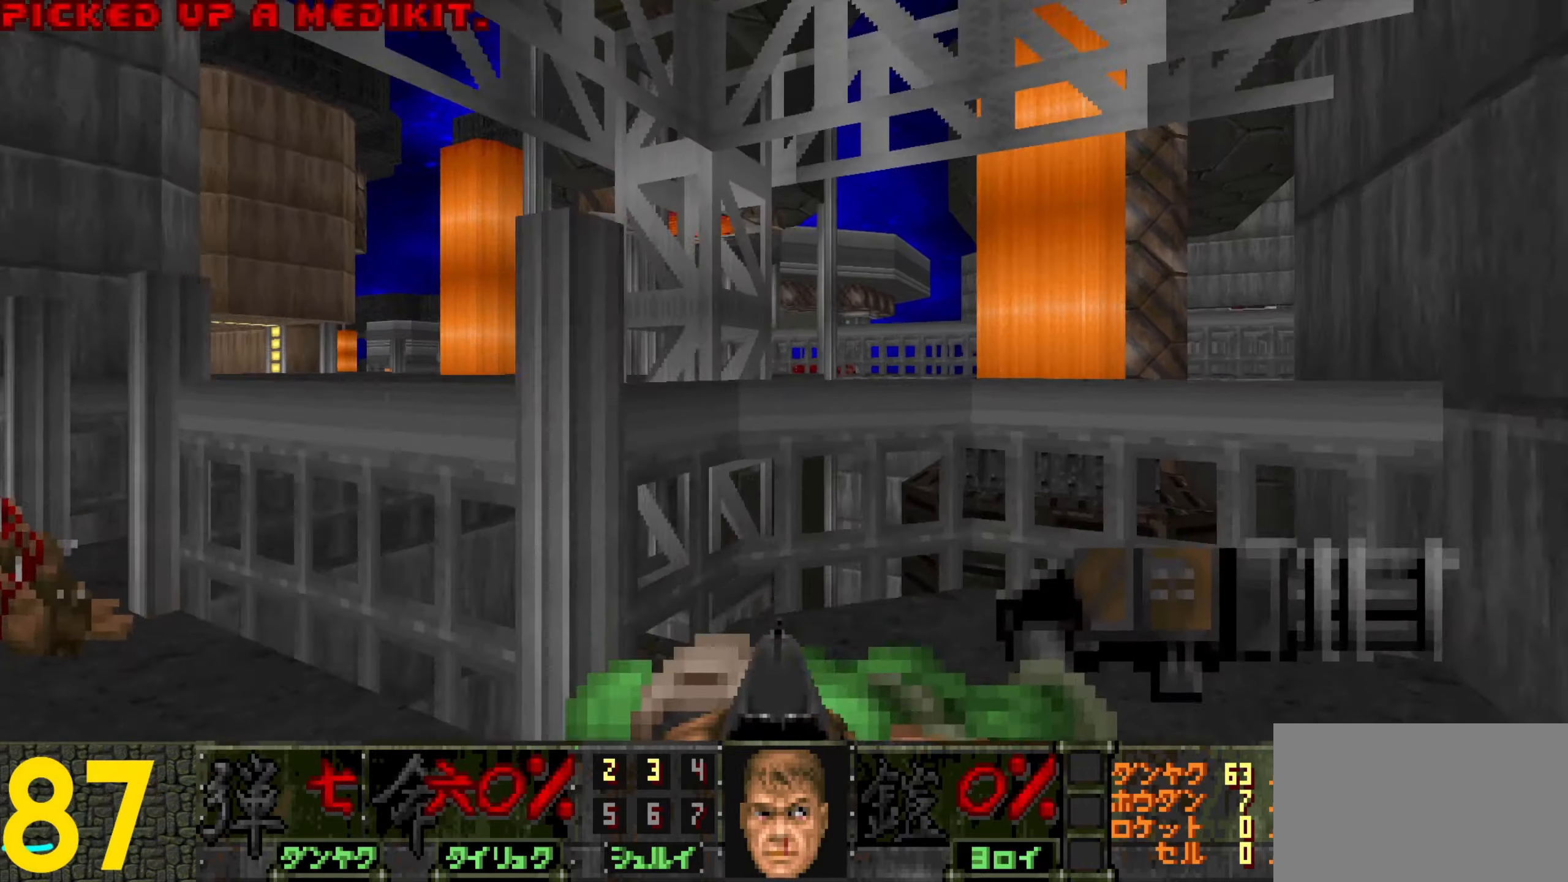
{"keys": ["a", "s"], "mouse": [], "events": [[133, "w", "up"], [183, "a", "down"], [183, "d", "up"], [183, "s", "down"]]}
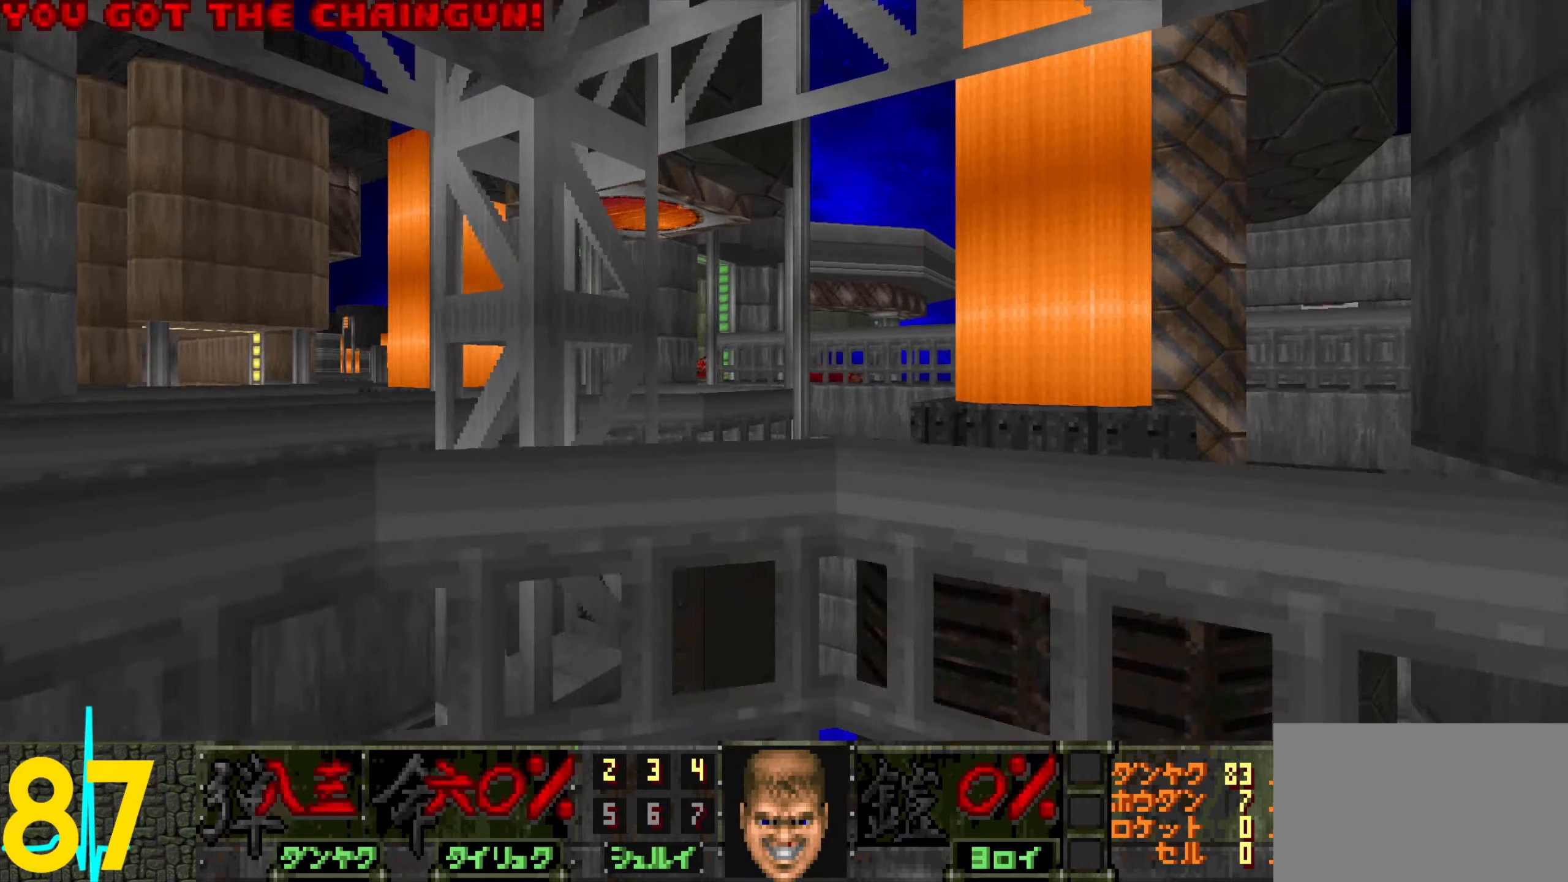
{"keys": ["a"], "mouse": [], "events": [[50, "a", "up"], [50, "d", "down"], [100, "s", "up"], [333, "d", "up"], [383, "a", "down"]]}
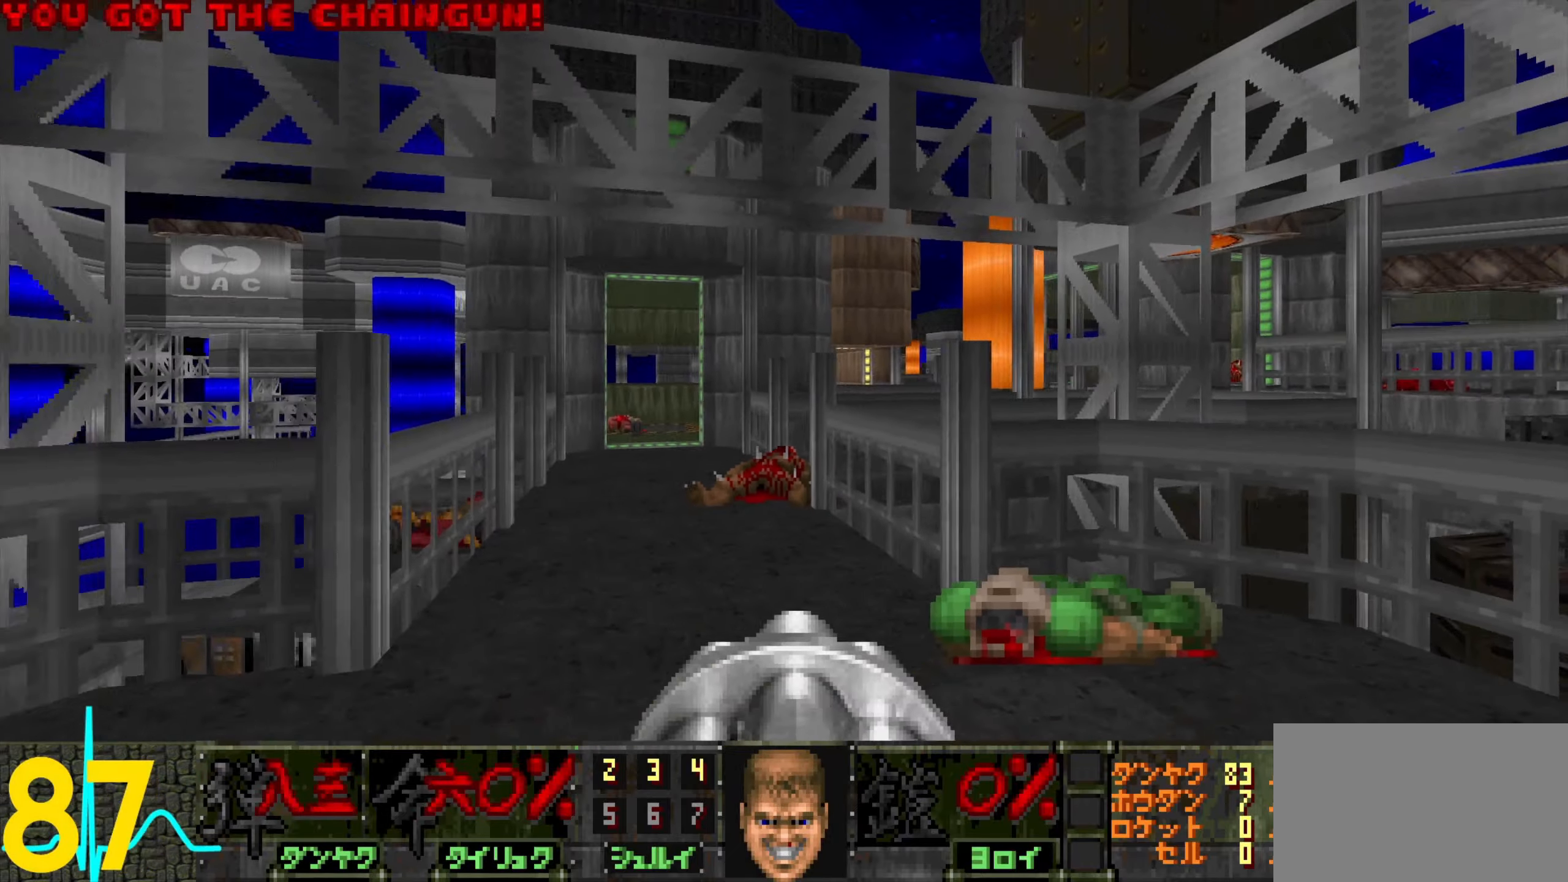
{"keys": ["w"], "mouse": [], "events": [[16, "a", "up"], [66, "w", "down"], [116, "3", "down"], [200, "3", "up"], [350, "w", "up"], [400, "d", "down"], [450, "w", "down"], [483, "d", "up"]]}
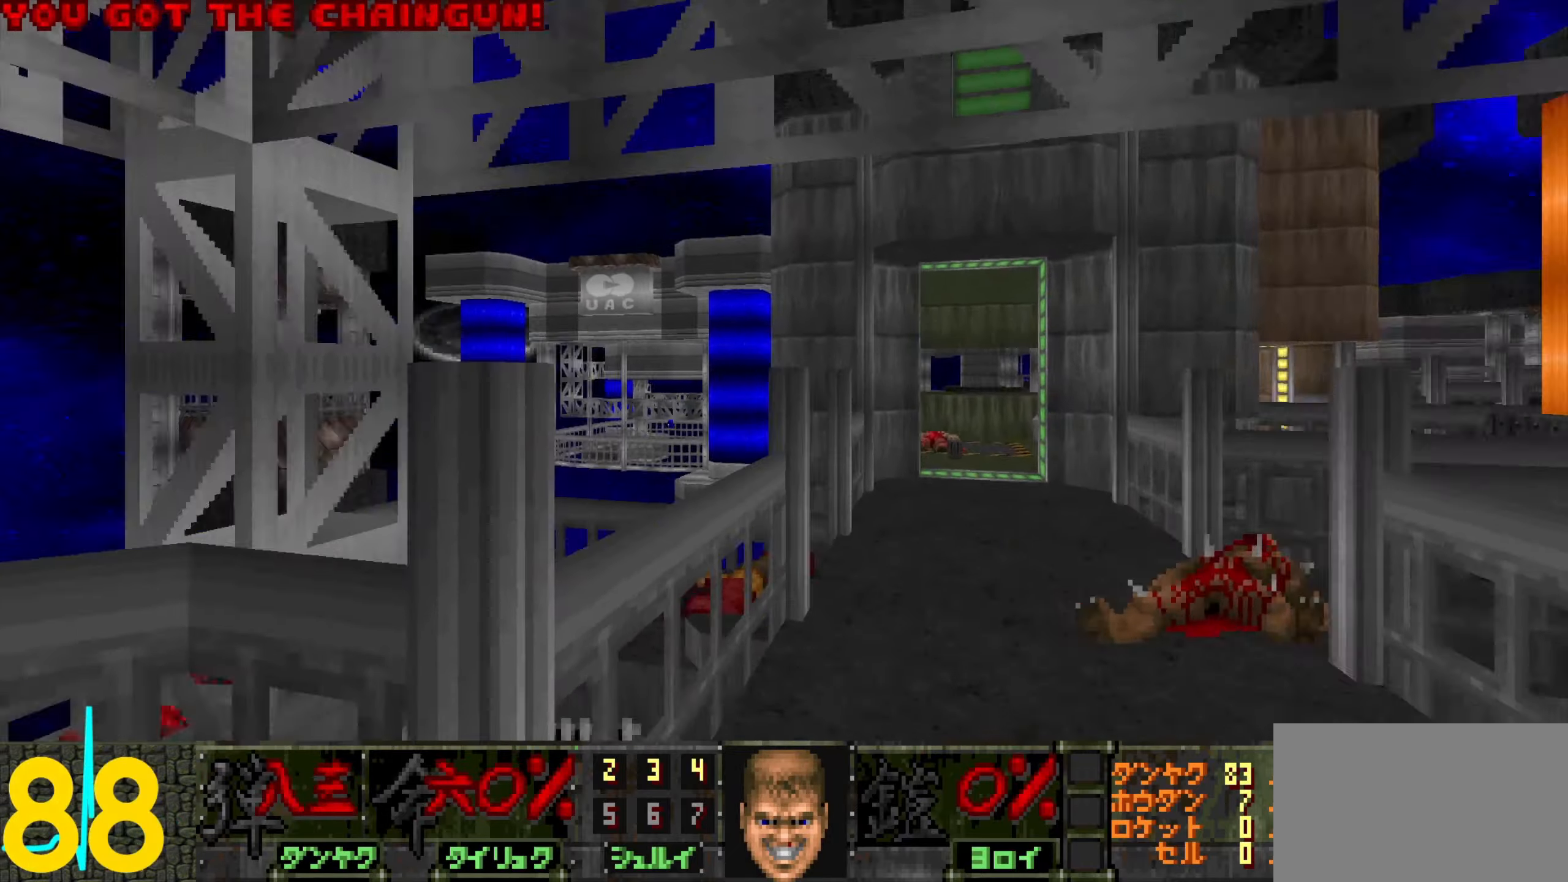
{"keys": ["w"], "mouse": [], "events": [[33, "w", "up"], [133, "d", "down"], [316, "d", "up"], [416, "w", "down"]]}
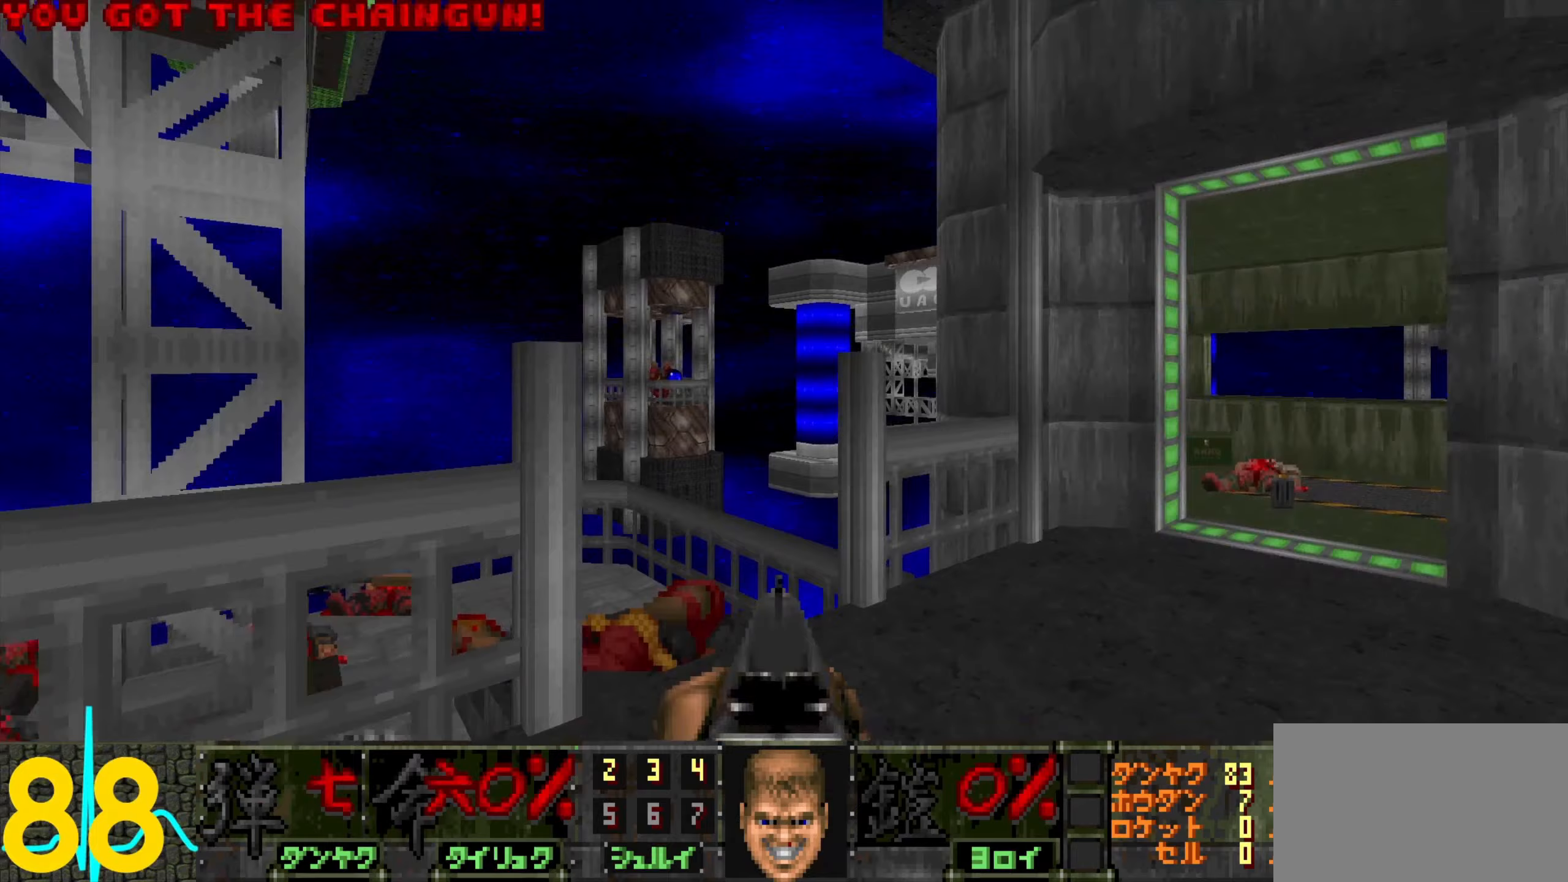
{"keys": ["w"], "mouse": [], "events": [[100, "d", "down"], [100, "w", "up"], [150, "d", "up"], [300, "a", "down"], [300, "w", "down"], [383, "a", "up"]]}